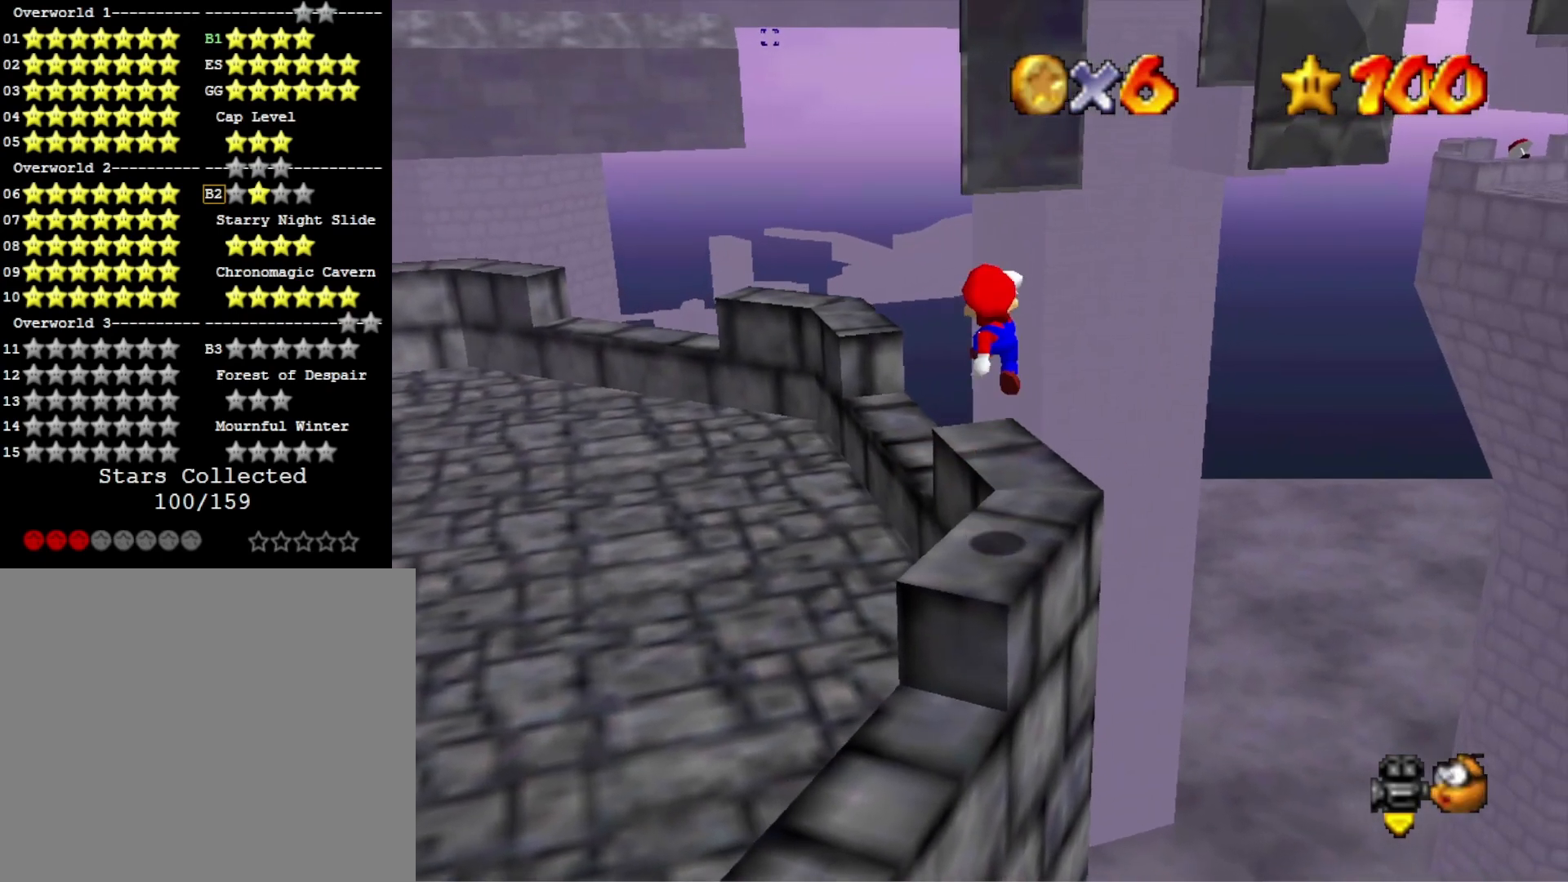
Gameplay with a controller (PlayStation layout); each line is a JSON object with the inputs held at the frame after it. "events" lists button and stick changes between this image and that frame as [ms after this image, input, new state], when the widget could be followed in between.
{"buttons": [], "left_stick": "up-left", "right_stick": "center", "events": [[200, "left_stick", "center"], [233, "SQUARE", "down"], [300, "left_stick", "up-left"], [400, "DPAD_DOWN", "down"], [433, "SQUARE", "up"], [467, "CROSS", "up"], [500, "DPAD_DOWN", "up"]]}
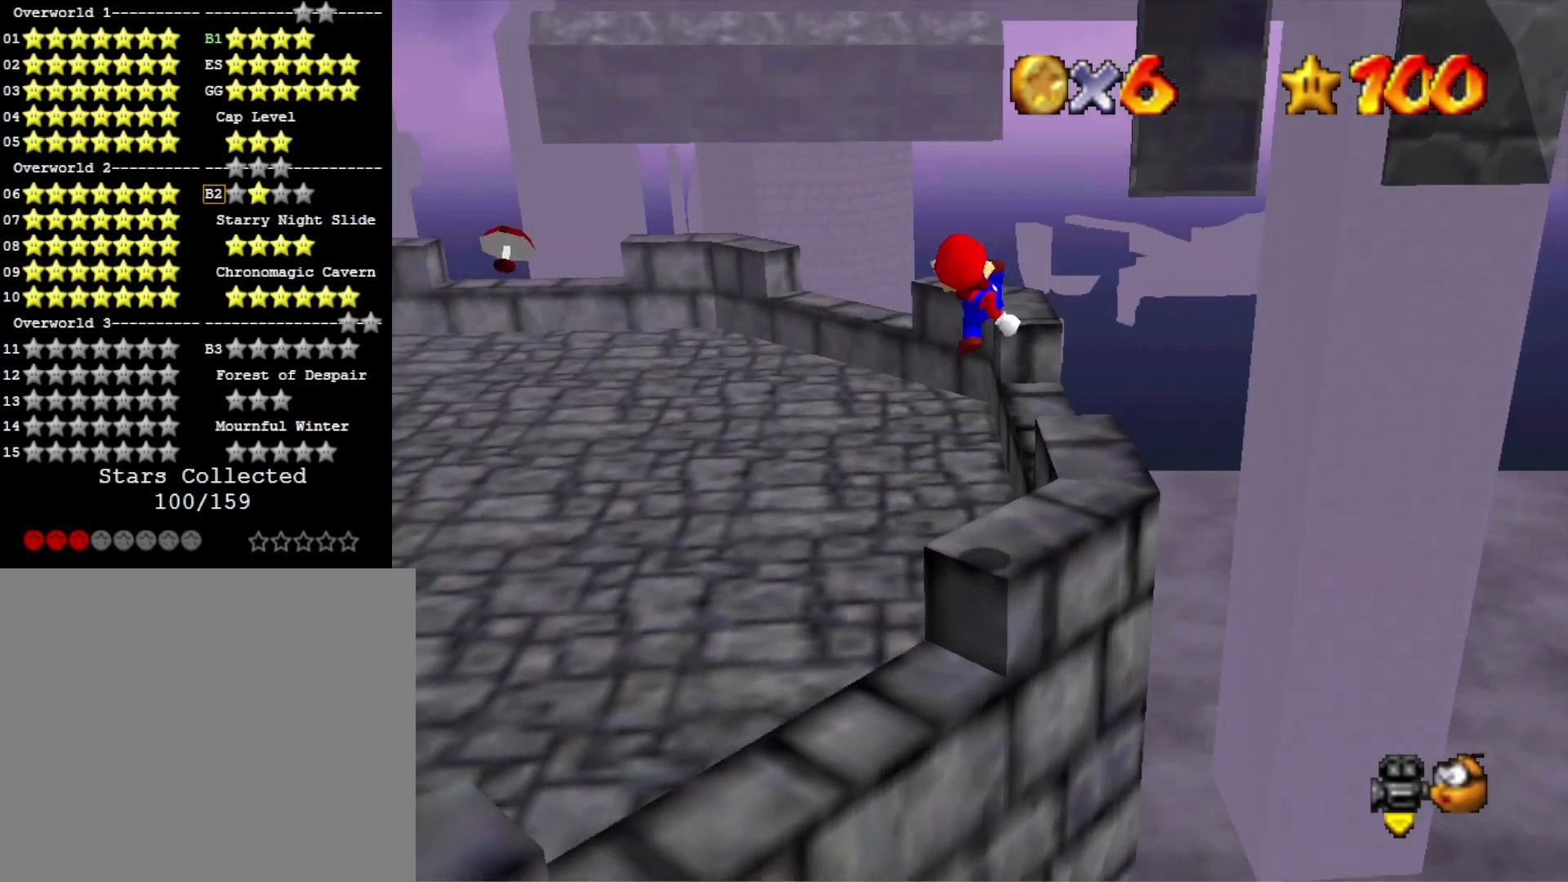
{"buttons": [], "left_stick": "up-right", "right_stick": "center", "events": [[67, "left_stick", "up"], [167, "left_stick", "up-right"], [300, "CROSS", "down"], [500, "CROSS", "up"]]}
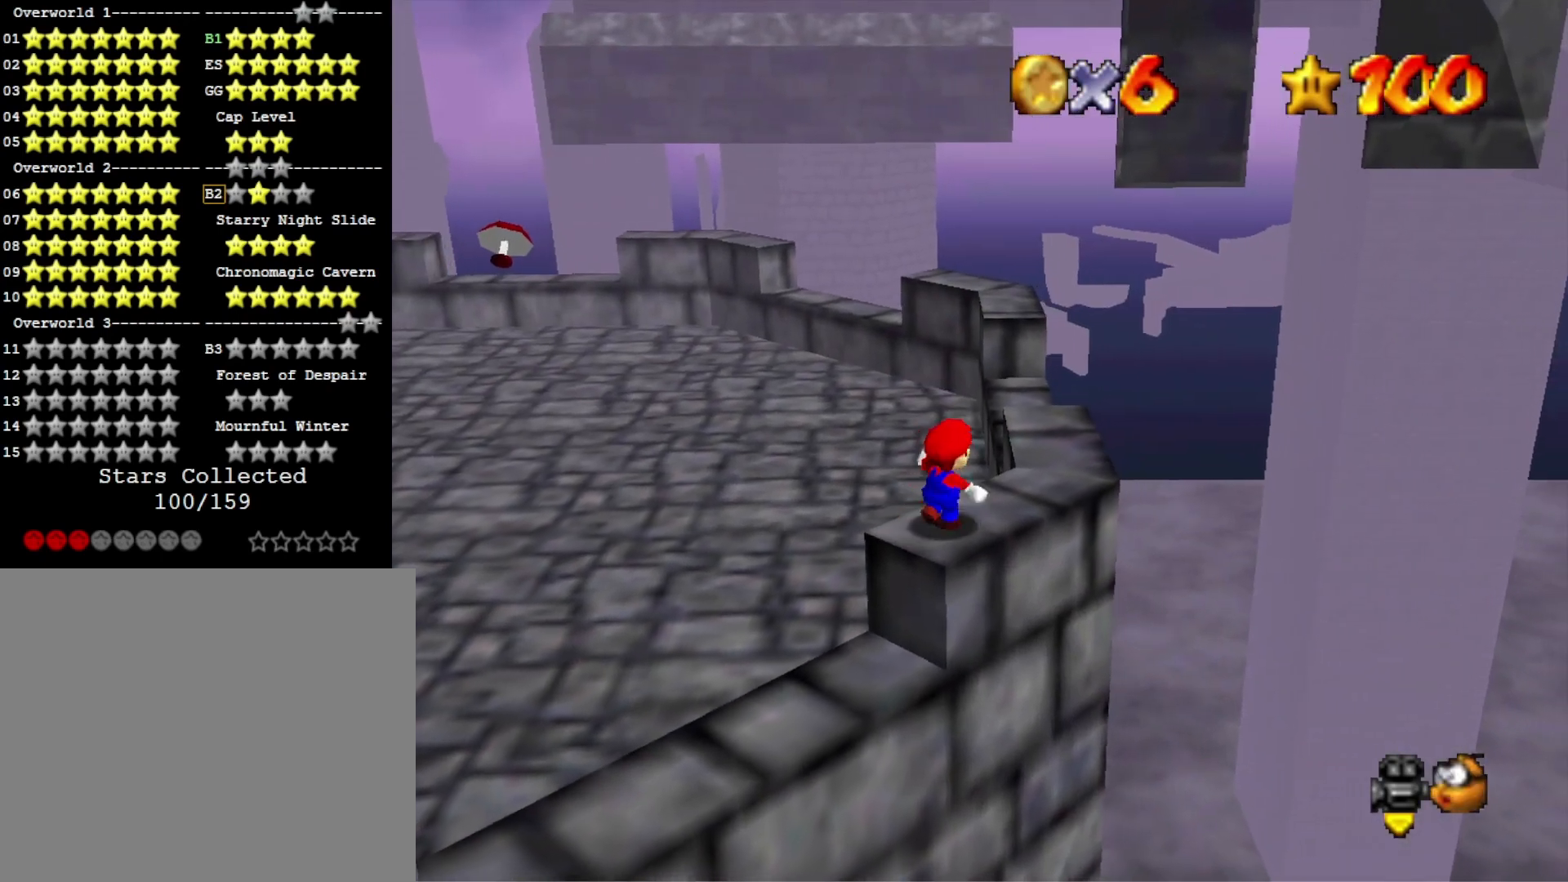
{"buttons": [], "left_stick": "center", "right_stick": "down-left", "events": [[200, "left_stick", "center"], [467, "right_stick", "down-left"]]}
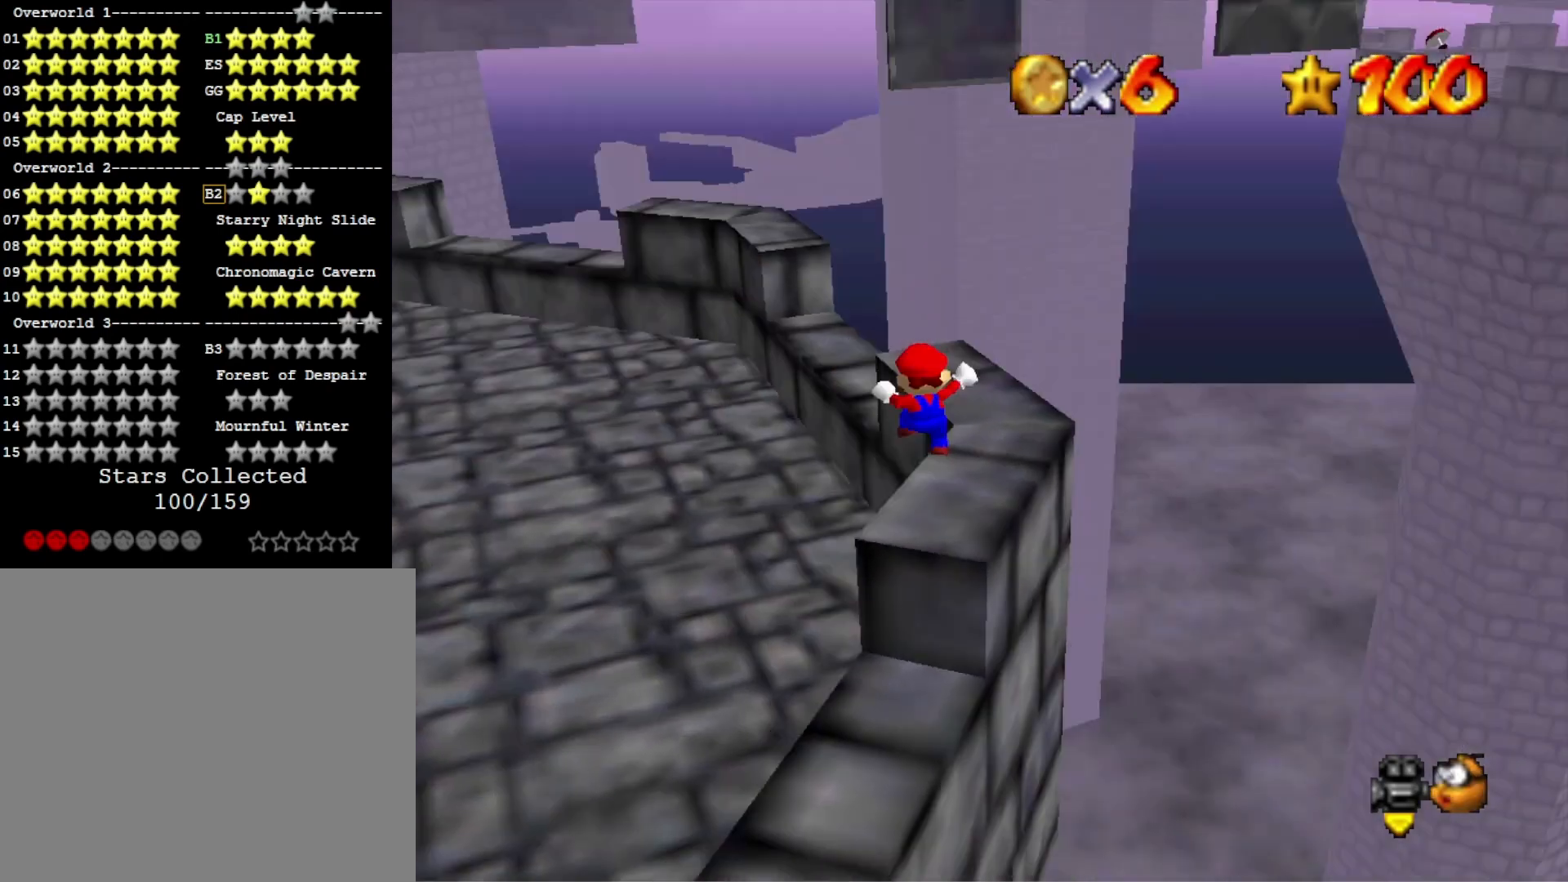
{"buttons": ["CROSS"], "left_stick": "center", "right_stick": "center", "events": [[33, "right_stick", "center"], [500, "CROSS", "down"]]}
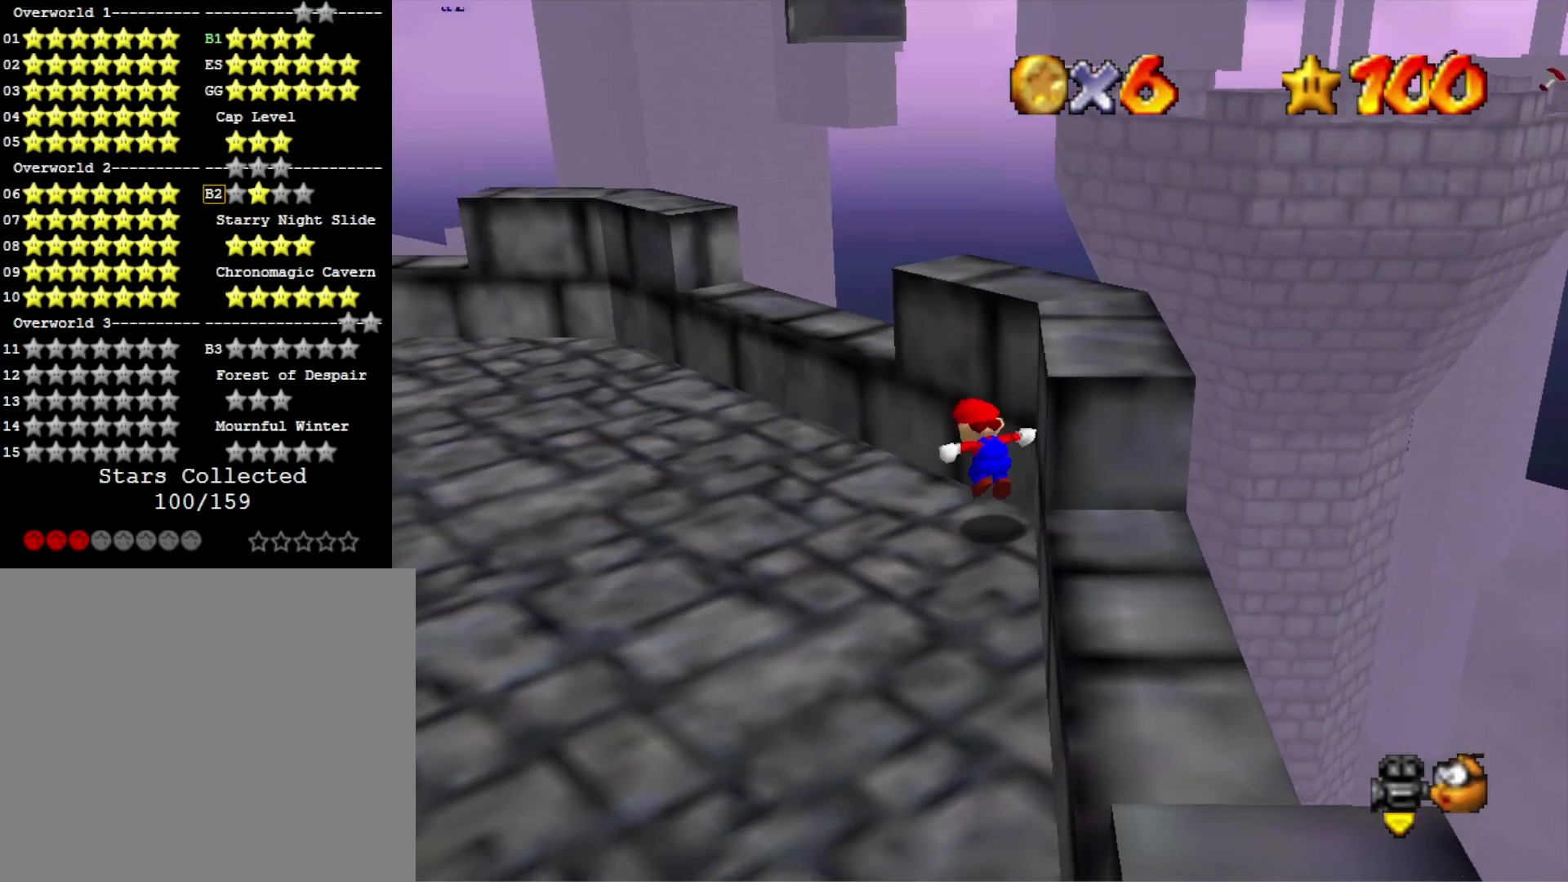
{"buttons": ["CROSS", "SQUARE"], "left_stick": "right", "right_stick": "center", "events": [[33, "left_stick", "down-right"], [433, "SQUARE", "down"], [433, "left_stick", "right"]]}
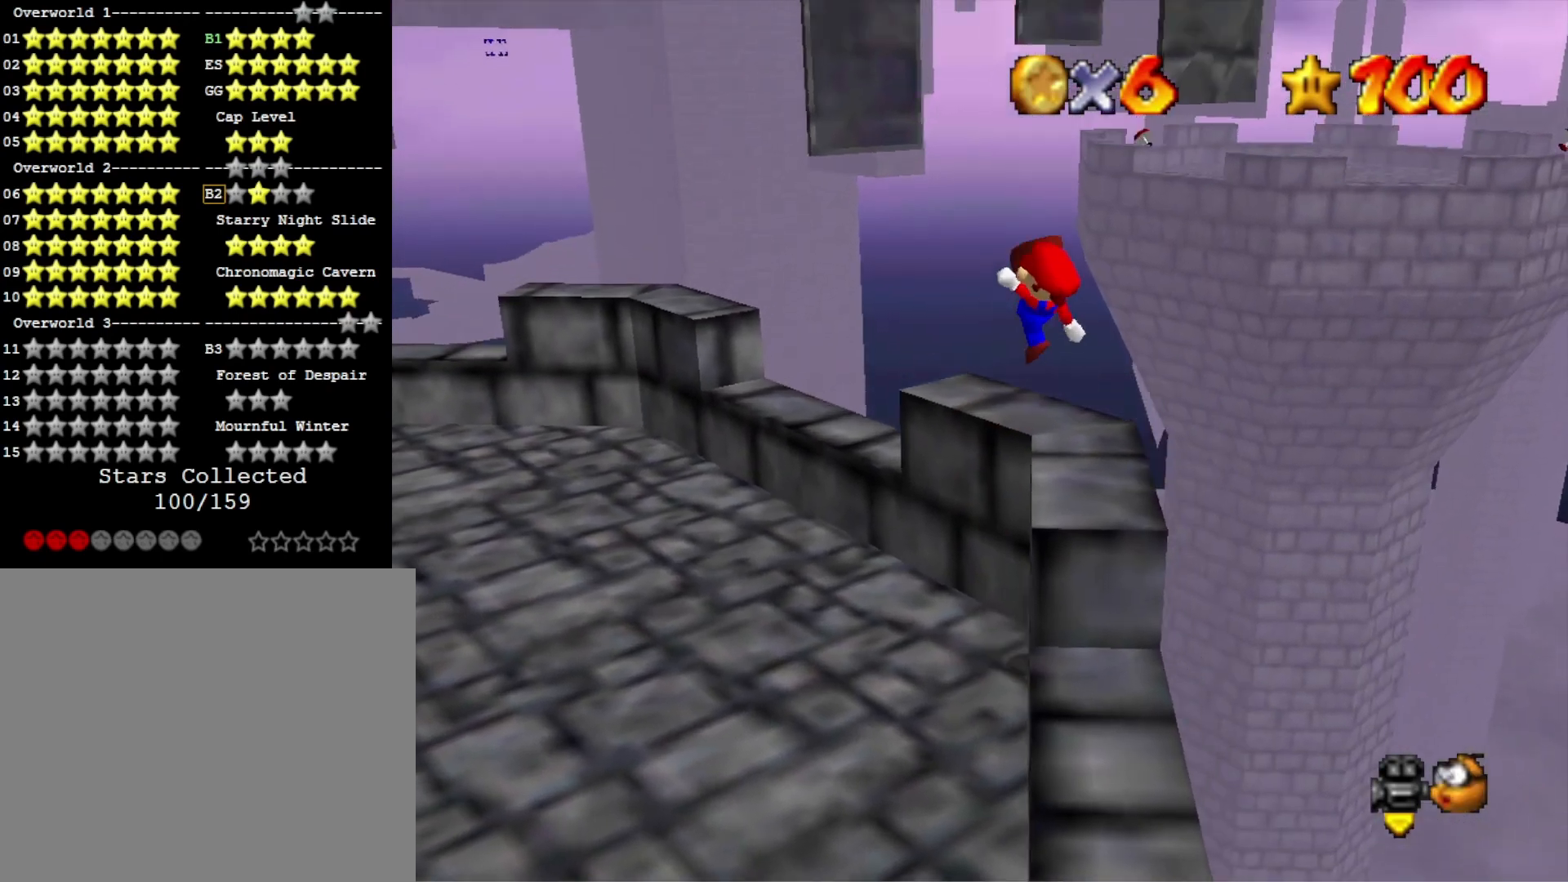
{"buttons": [], "left_stick": "center", "right_stick": "down", "events": [[33, "SQUARE", "up"], [67, "CROSS", "up"], [133, "left_stick", "up-left"], [267, "left_stick", "center"], [367, "R1", "down"], [433, "right_stick", "down"], [467, "R1", "up"]]}
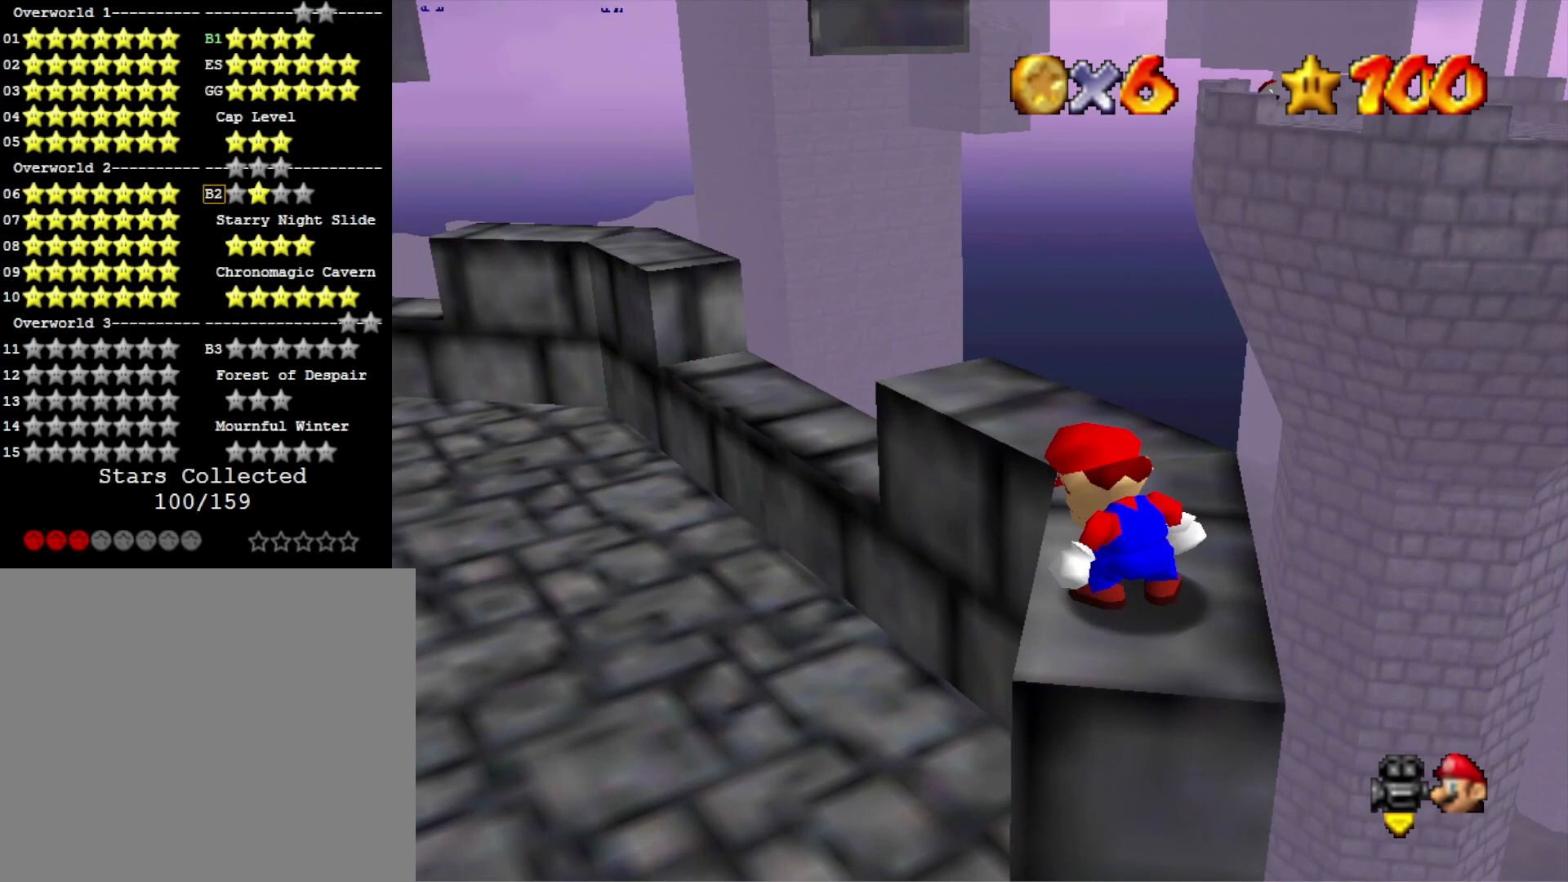
{"buttons": [], "left_stick": "center", "right_stick": "center", "events": [[67, "right_stick", "center"]]}
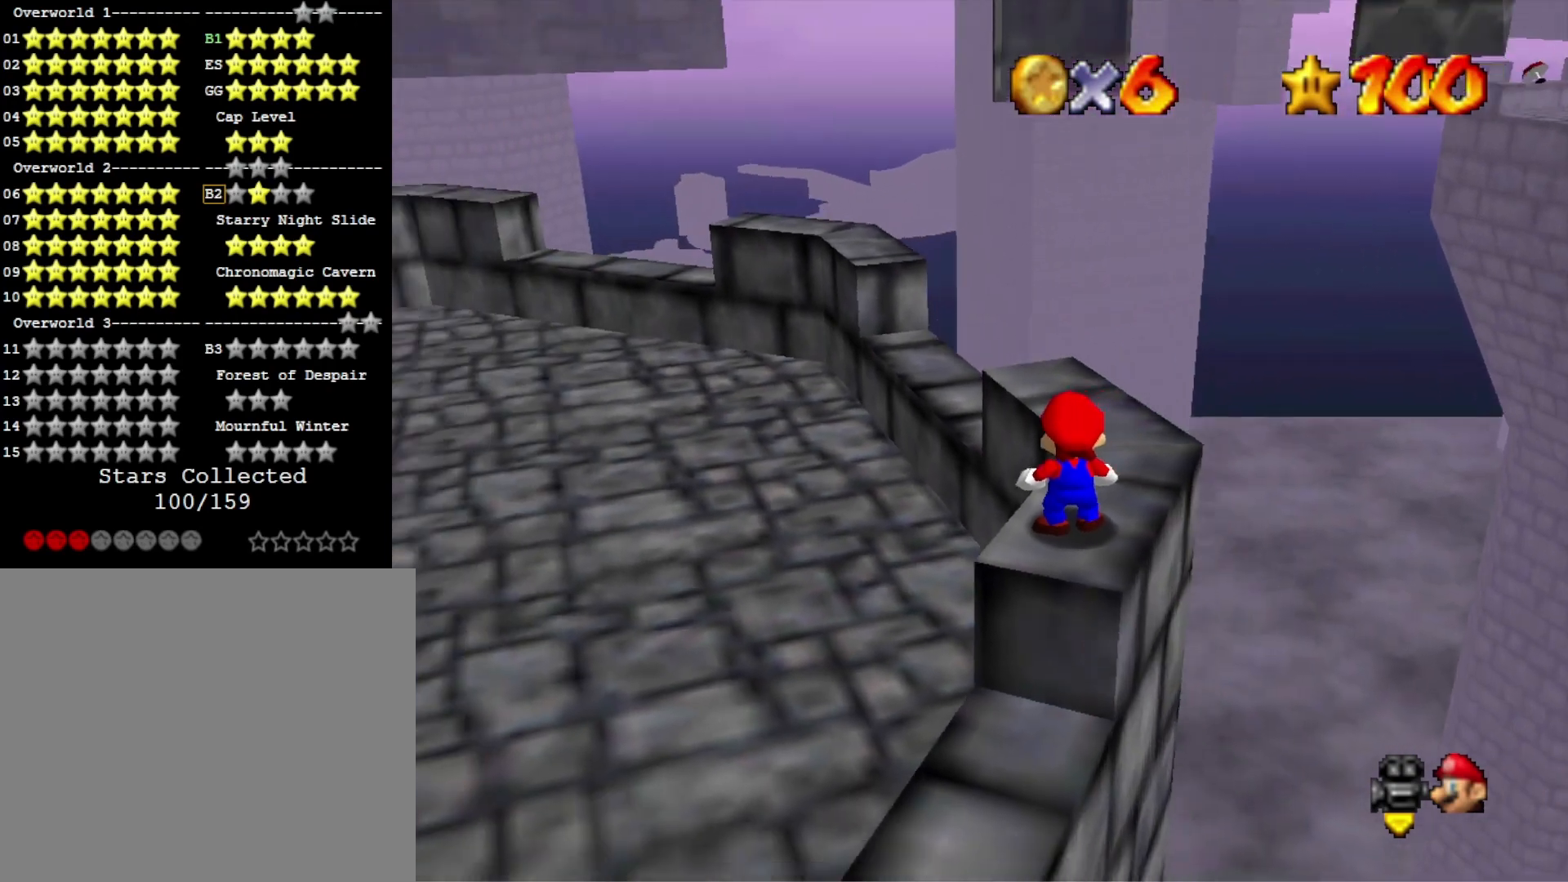
{"buttons": [], "left_stick": "center", "right_stick": "center", "events": [[400, "CROSS", "down"], [500, "CROSS", "up"]]}
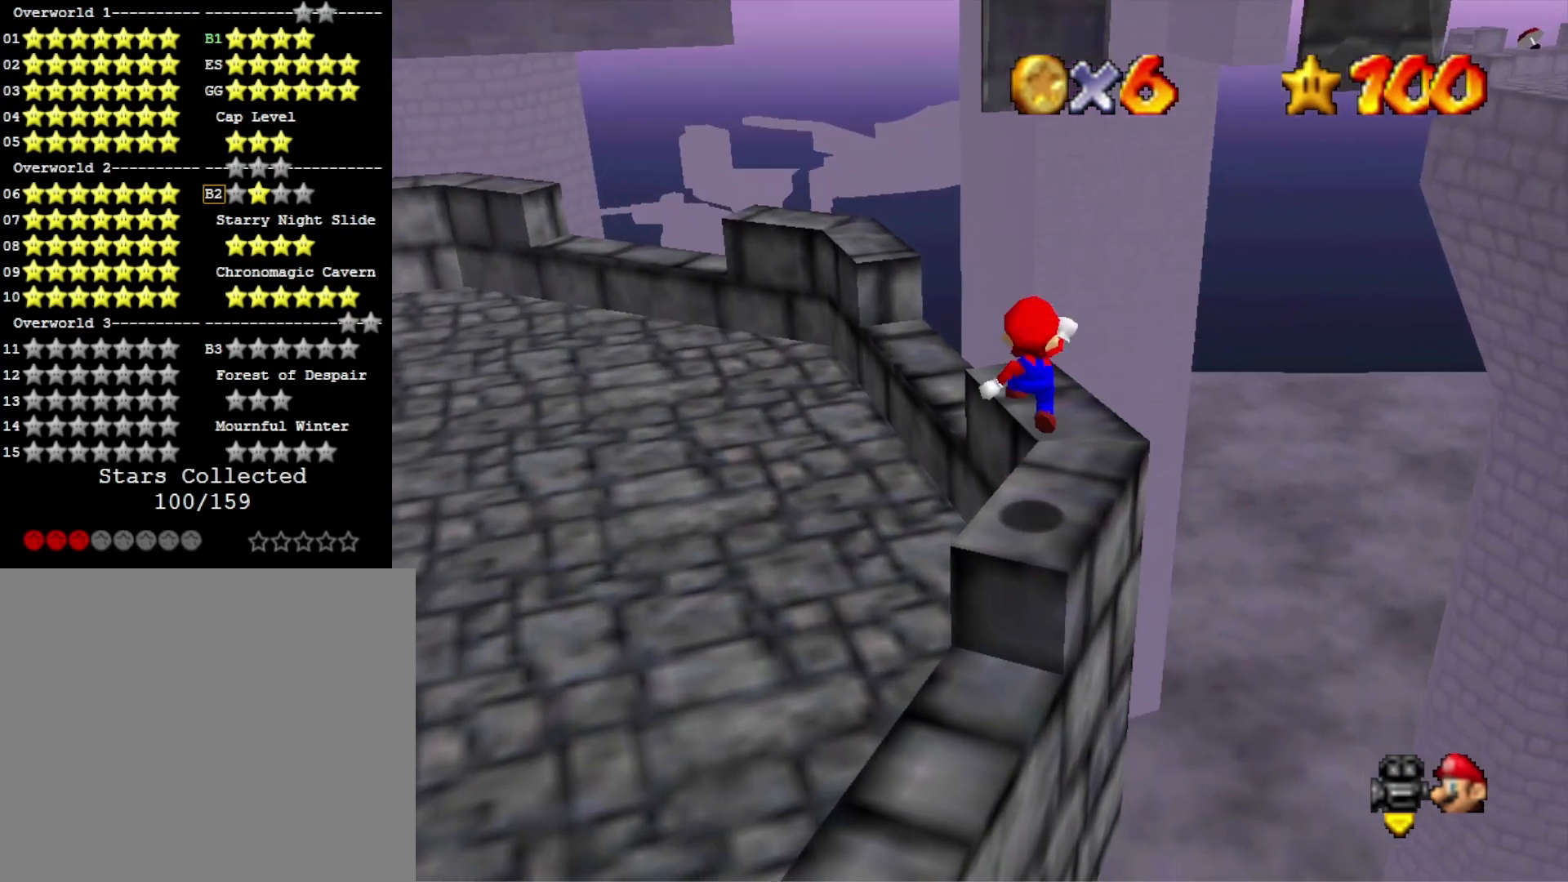
{"buttons": [], "left_stick": "center", "right_stick": "center", "events": [[67, "left_stick", "down"], [167, "R1", "down"], [200, "left_stick", "center"], [200, "right_stick", "down"], [233, "R1", "up"], [367, "right_stick", "center"]]}
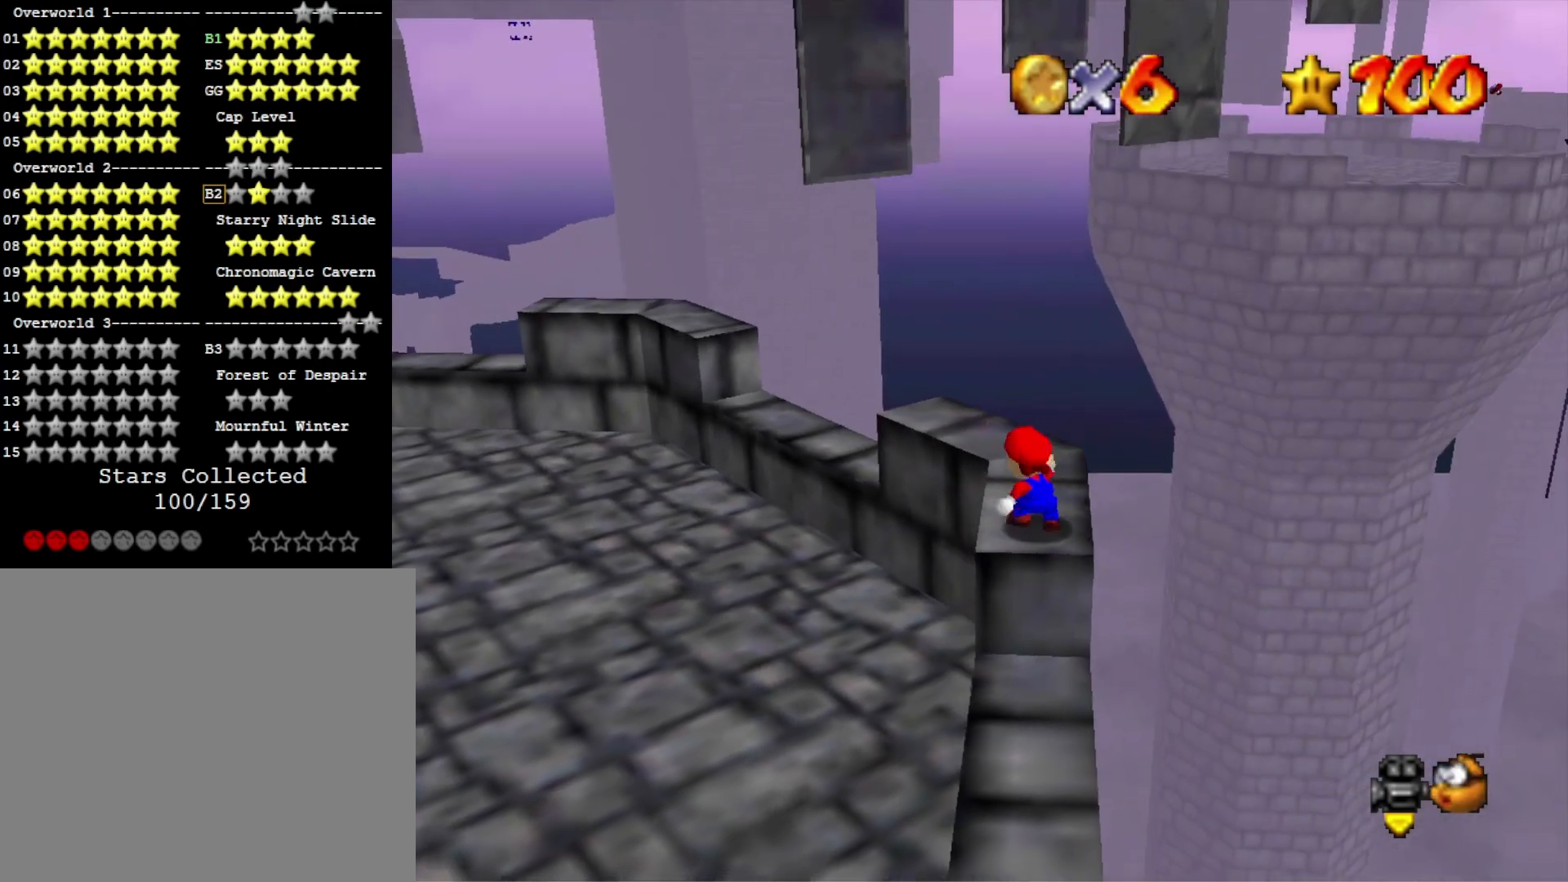
{"buttons": [], "left_stick": "up-left", "right_stick": "center", "events": [[33, "CROSS", "down"], [167, "SQUARE", "down"], [300, "CROSS", "up"], [300, "SQUARE", "up"], [500, "left_stick", "up-left"]]}
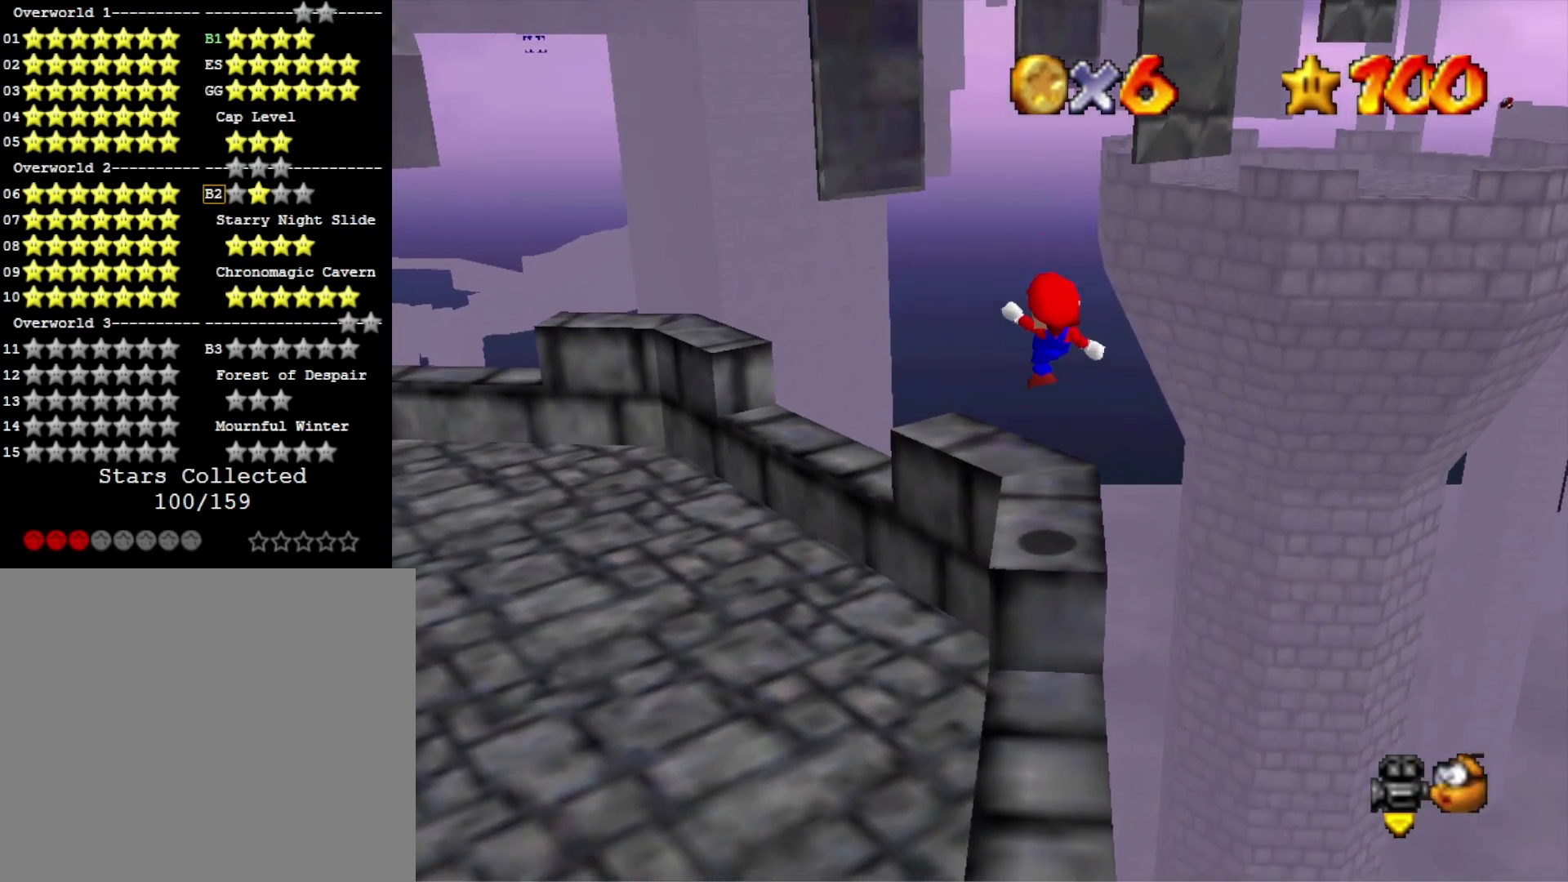
{"buttons": [], "left_stick": "up-left", "right_stick": "center", "events": [[267, "CROSS", "down"], [467, "CROSS", "up"]]}
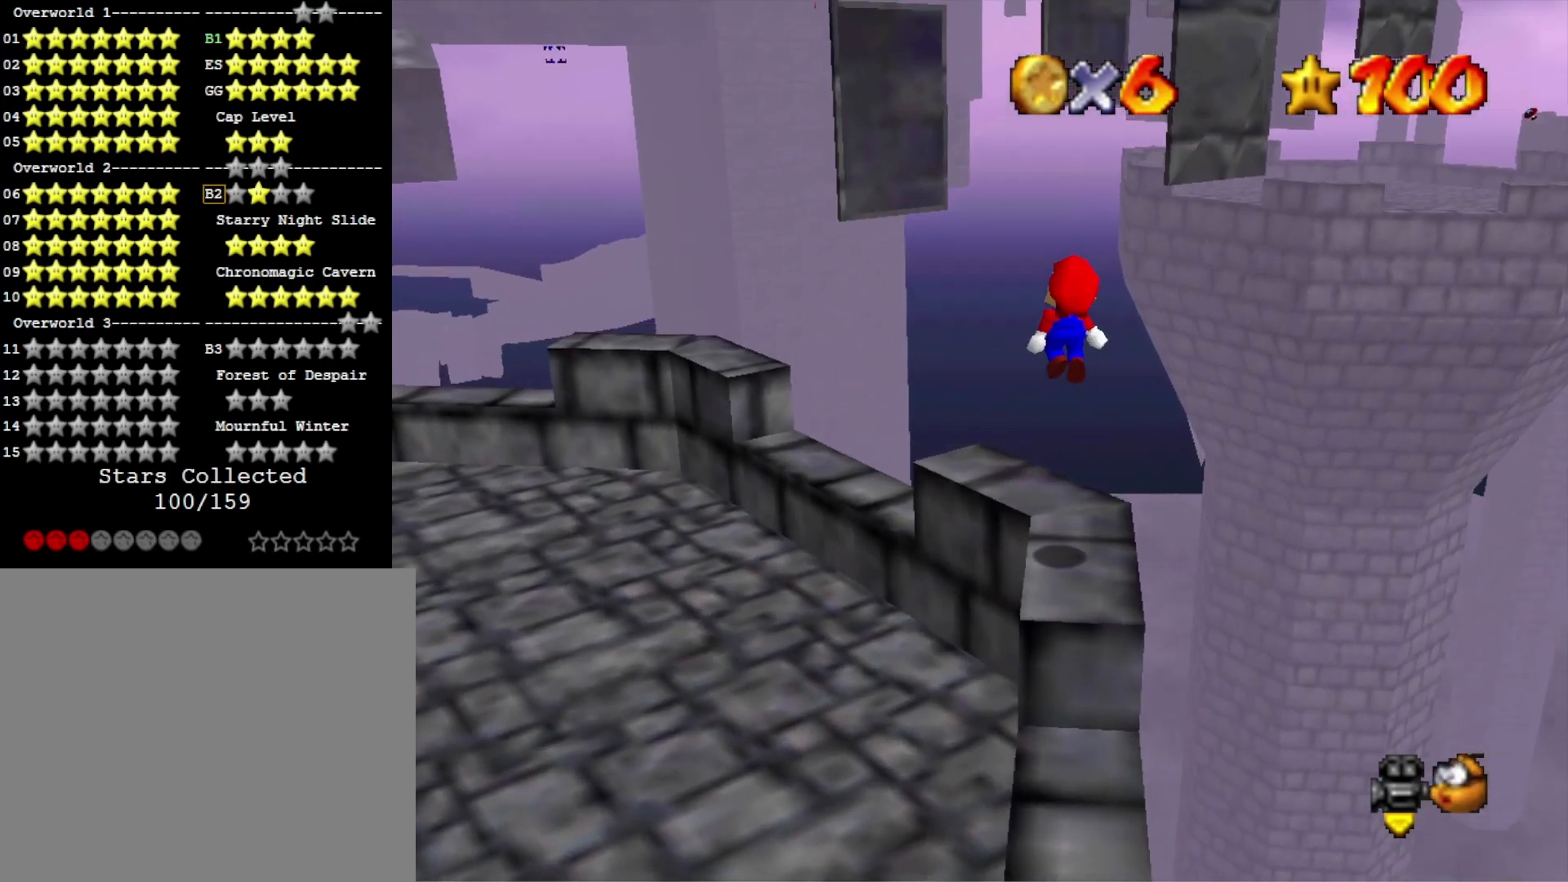
{"buttons": [], "left_stick": "up-left", "right_stick": "center", "events": [[267, "right_stick", "left"], [467, "right_stick", "center"]]}
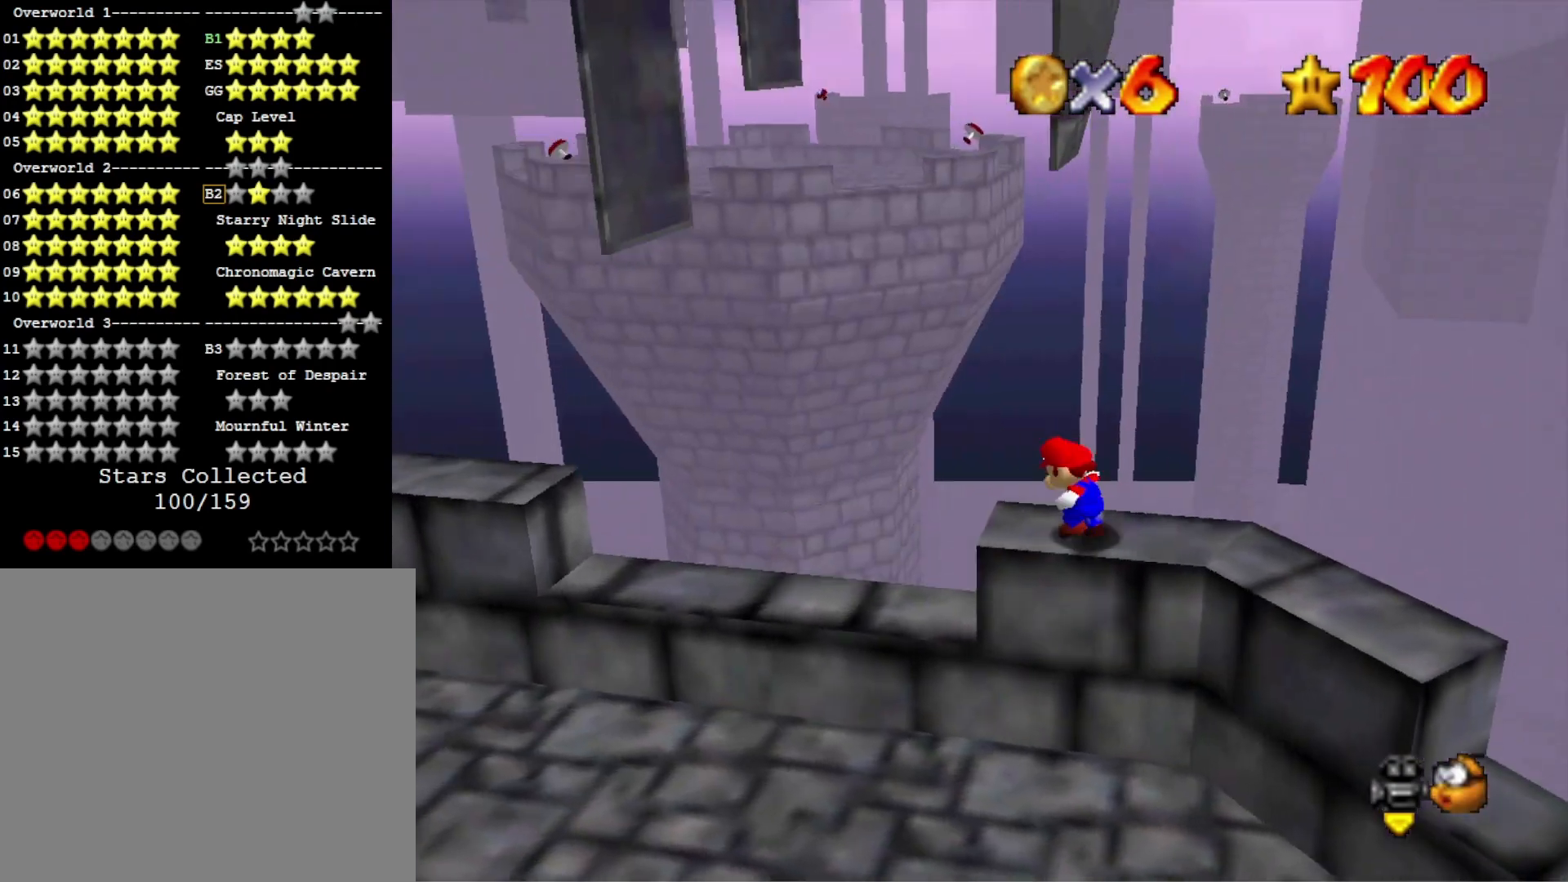
{"buttons": ["CROSS"], "left_stick": "up-left", "right_stick": "center", "events": [[33, "CROSS", "down"]]}
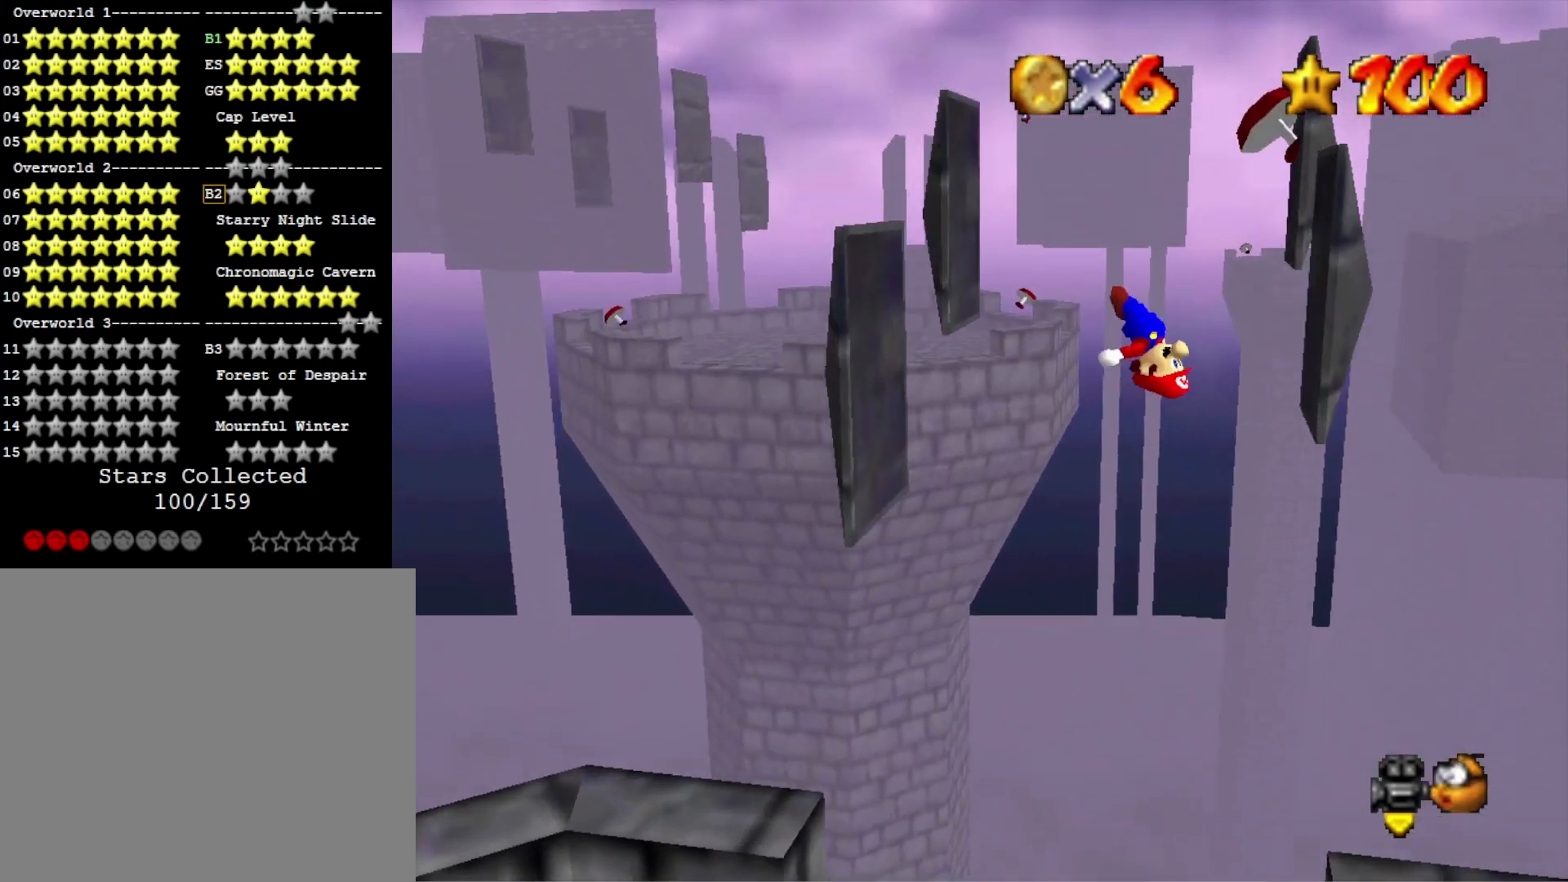
{"buttons": [], "left_stick": "up-left", "right_stick": "center", "events": [[400, "CROSS", "up"]]}
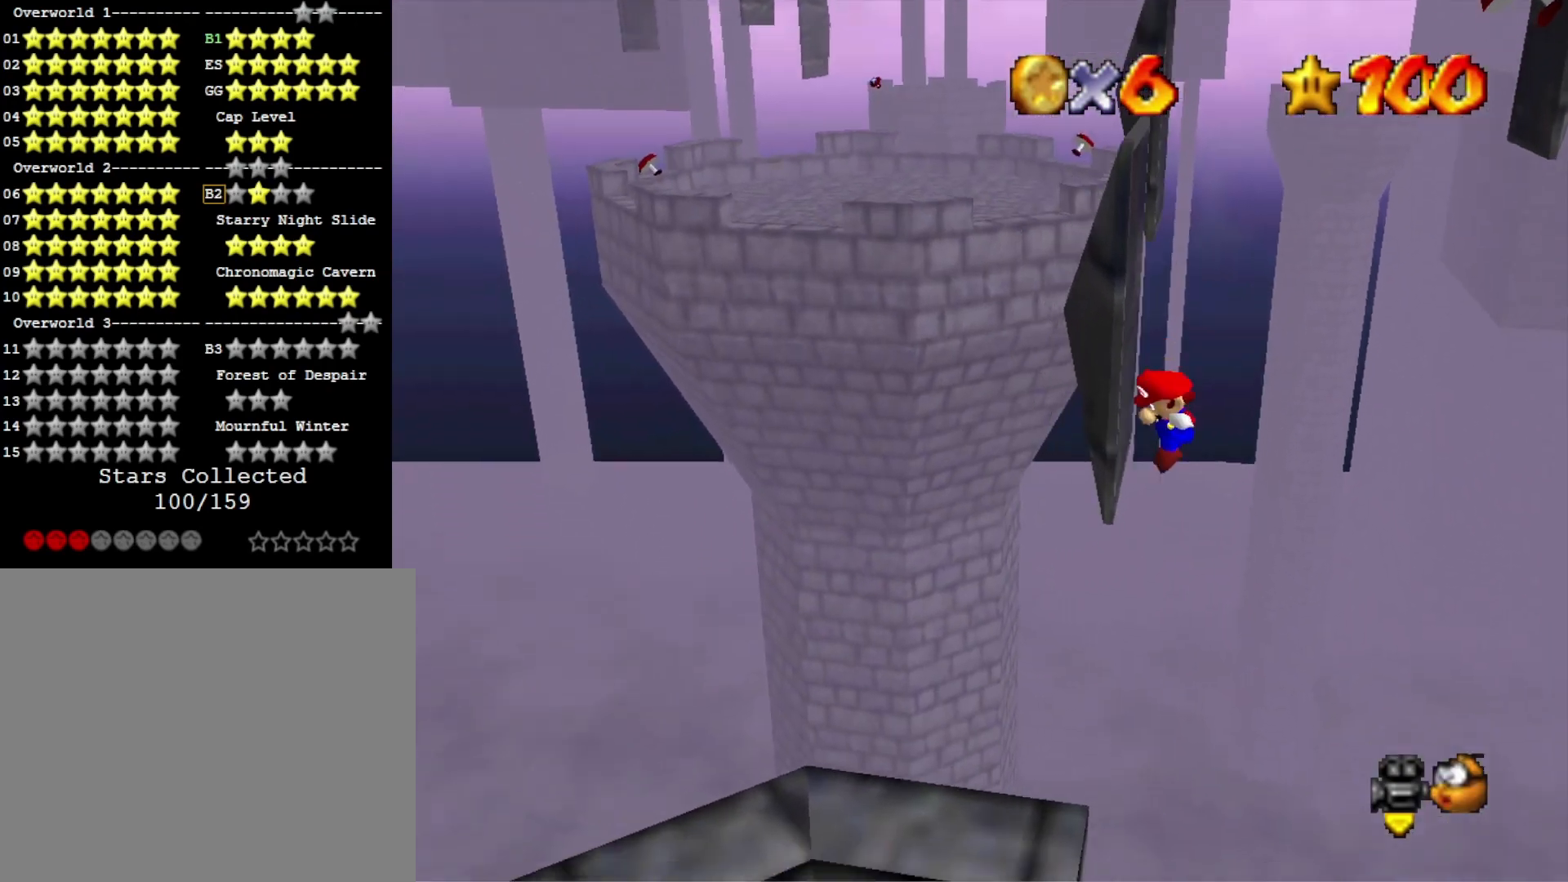
{"buttons": [], "left_stick": "up-right", "right_stick": "center", "events": [[67, "CROSS", "down"], [100, "left_stick", "up-right"], [333, "CROSS", "up"]]}
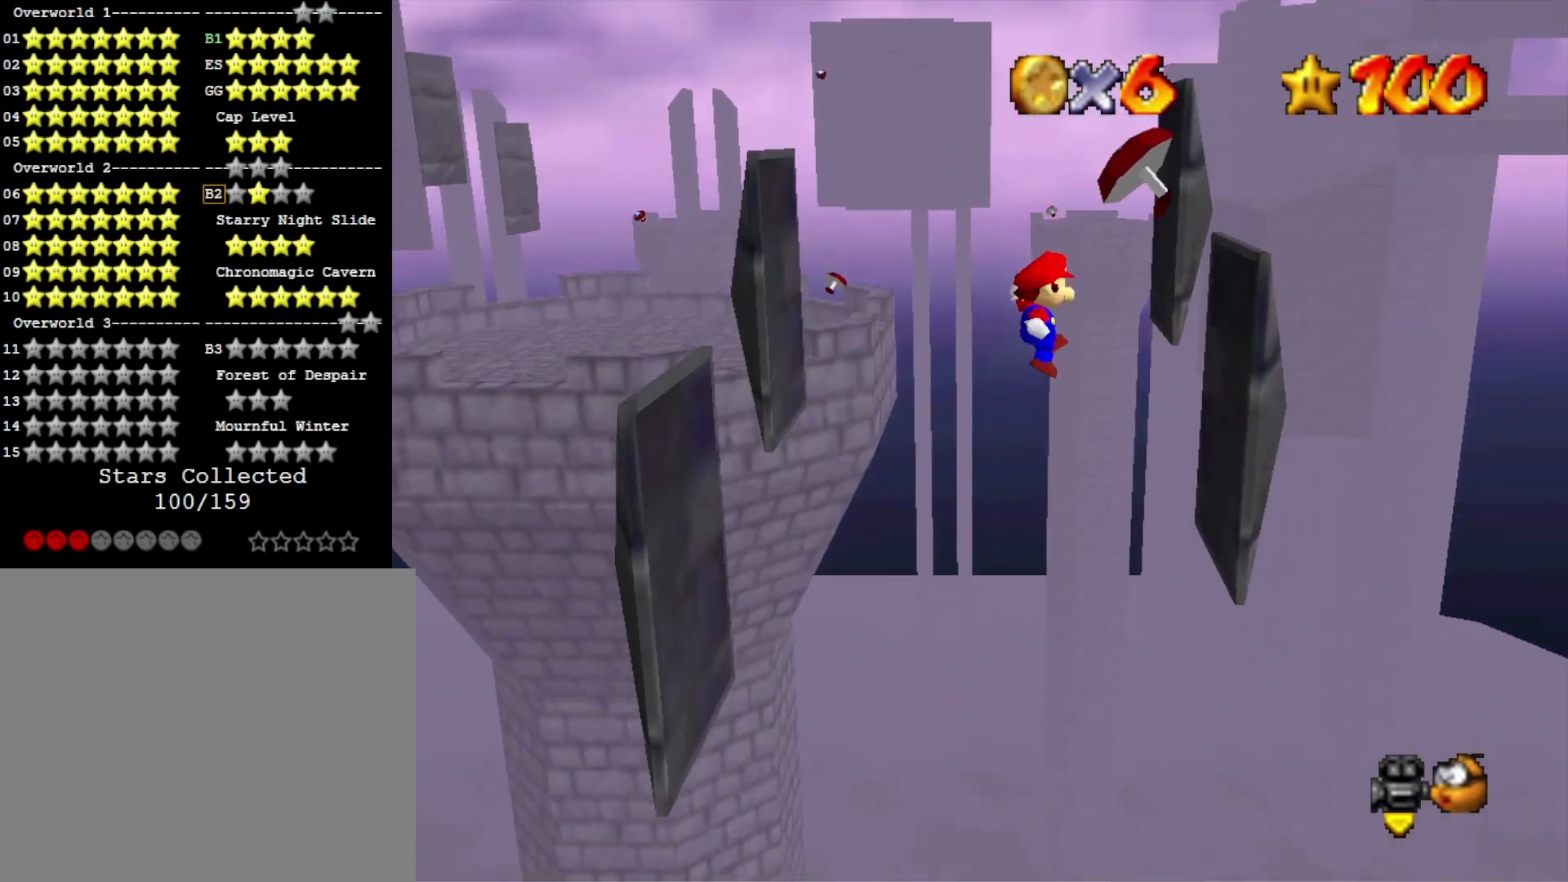
{"buttons": ["CROSS"], "left_stick": "up-left", "right_stick": "center", "events": [[33, "left_stick", "right"], [33, "right_stick", "down-right"], [167, "right_stick", "center"], [333, "CROSS", "down"], [333, "left_stick", "up"], [433, "left_stick", "up-left"]]}
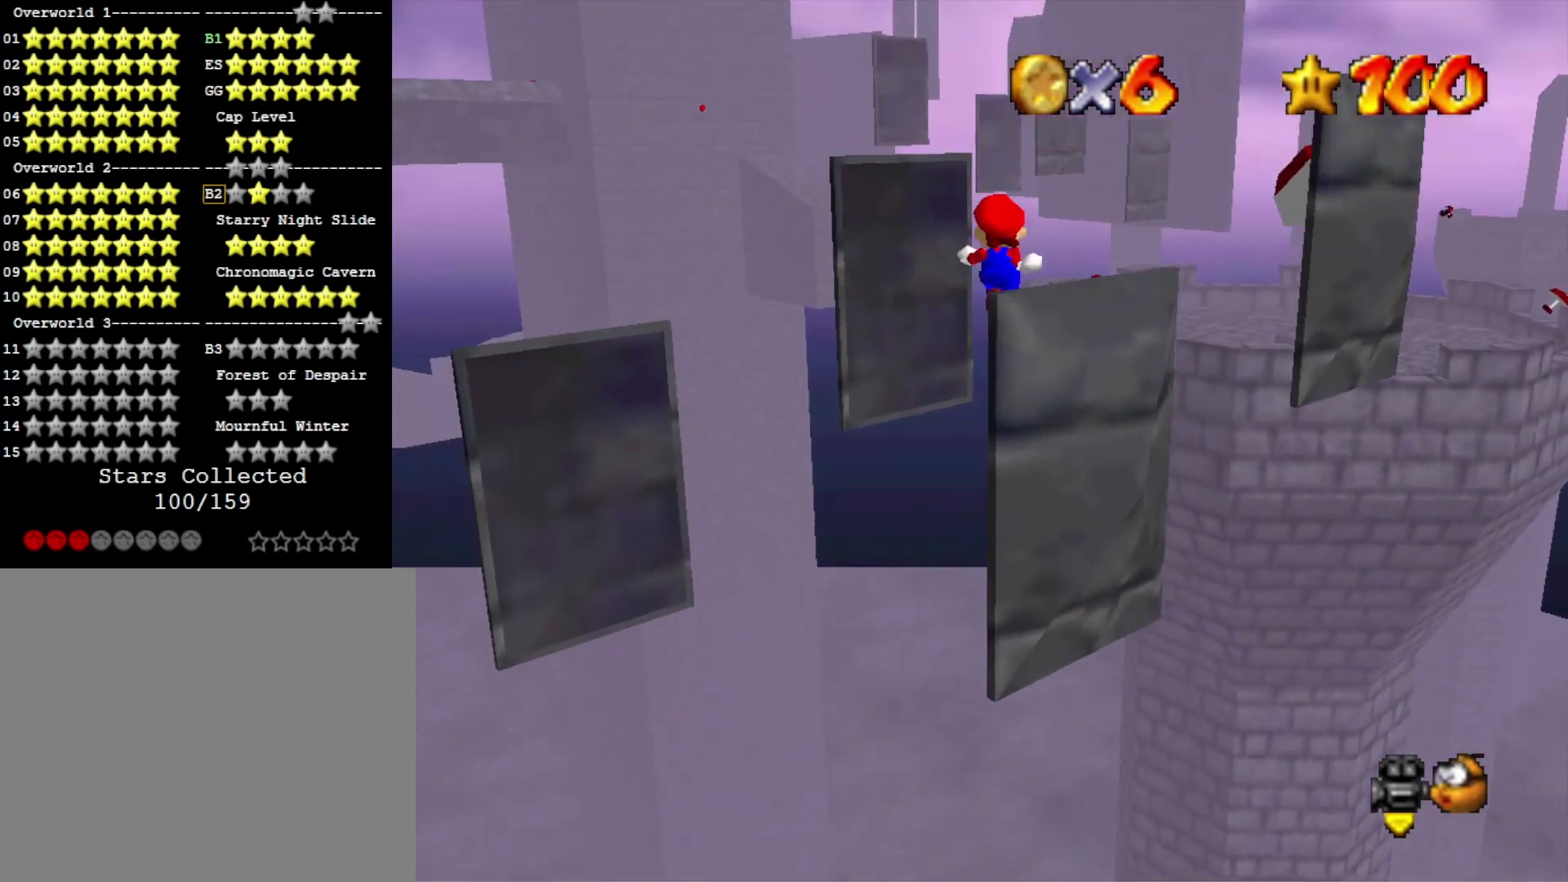
{"buttons": [], "left_stick": "up-left", "right_stick": "center", "events": [[100, "CROSS", "up"], [200, "right_stick", "left"], [367, "right_stick", "center"]]}
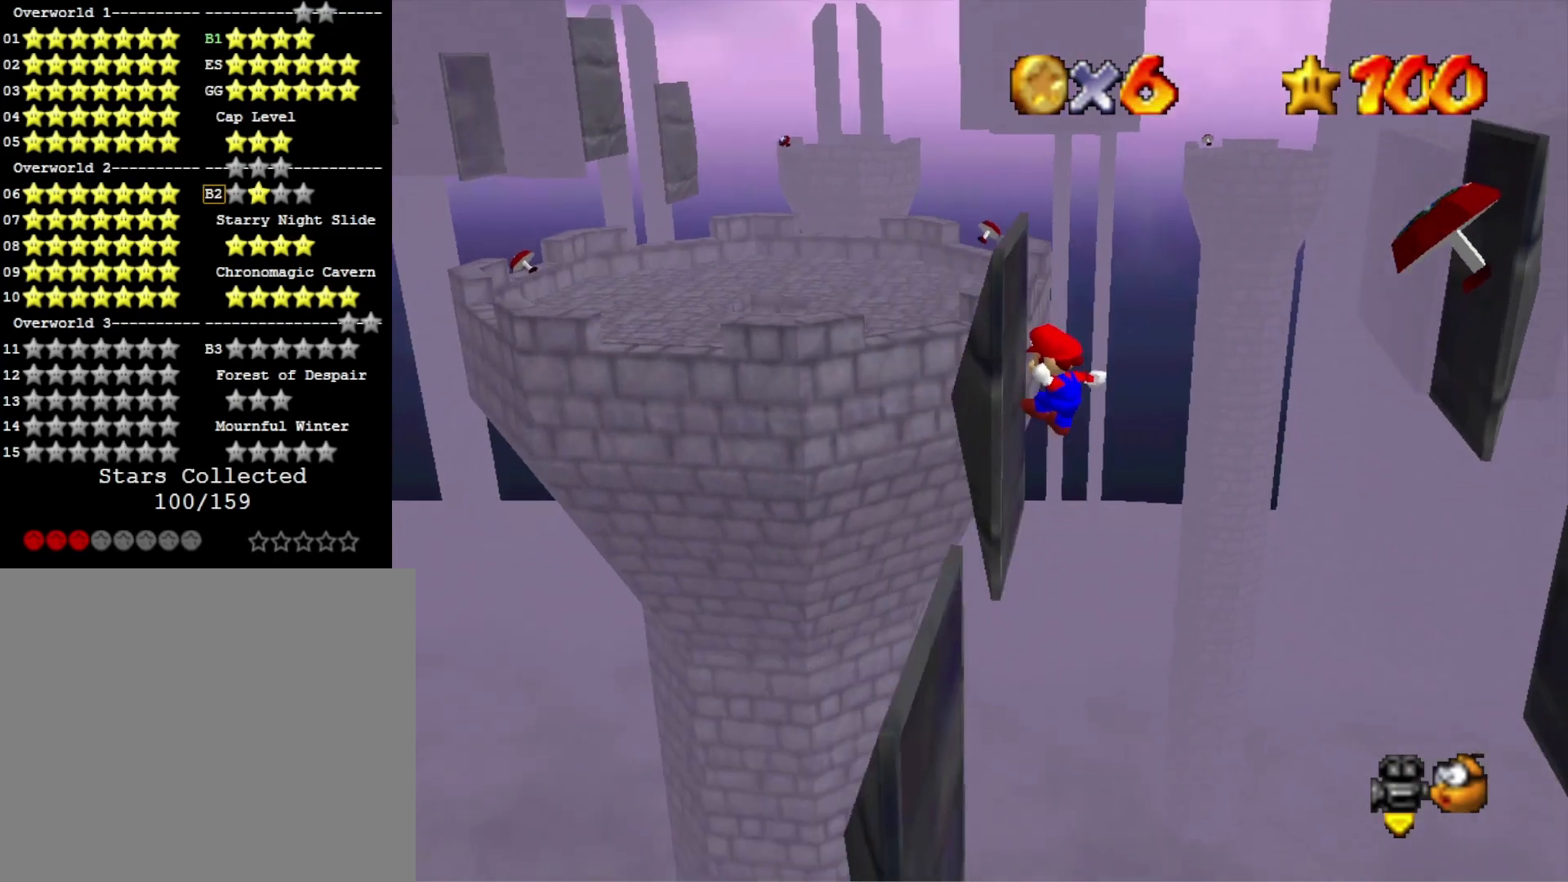
{"buttons": [], "left_stick": "up-right", "right_stick": "center", "events": [[133, "CROSS", "down"], [167, "left_stick", "up-right"], [433, "CROSS", "up"]]}
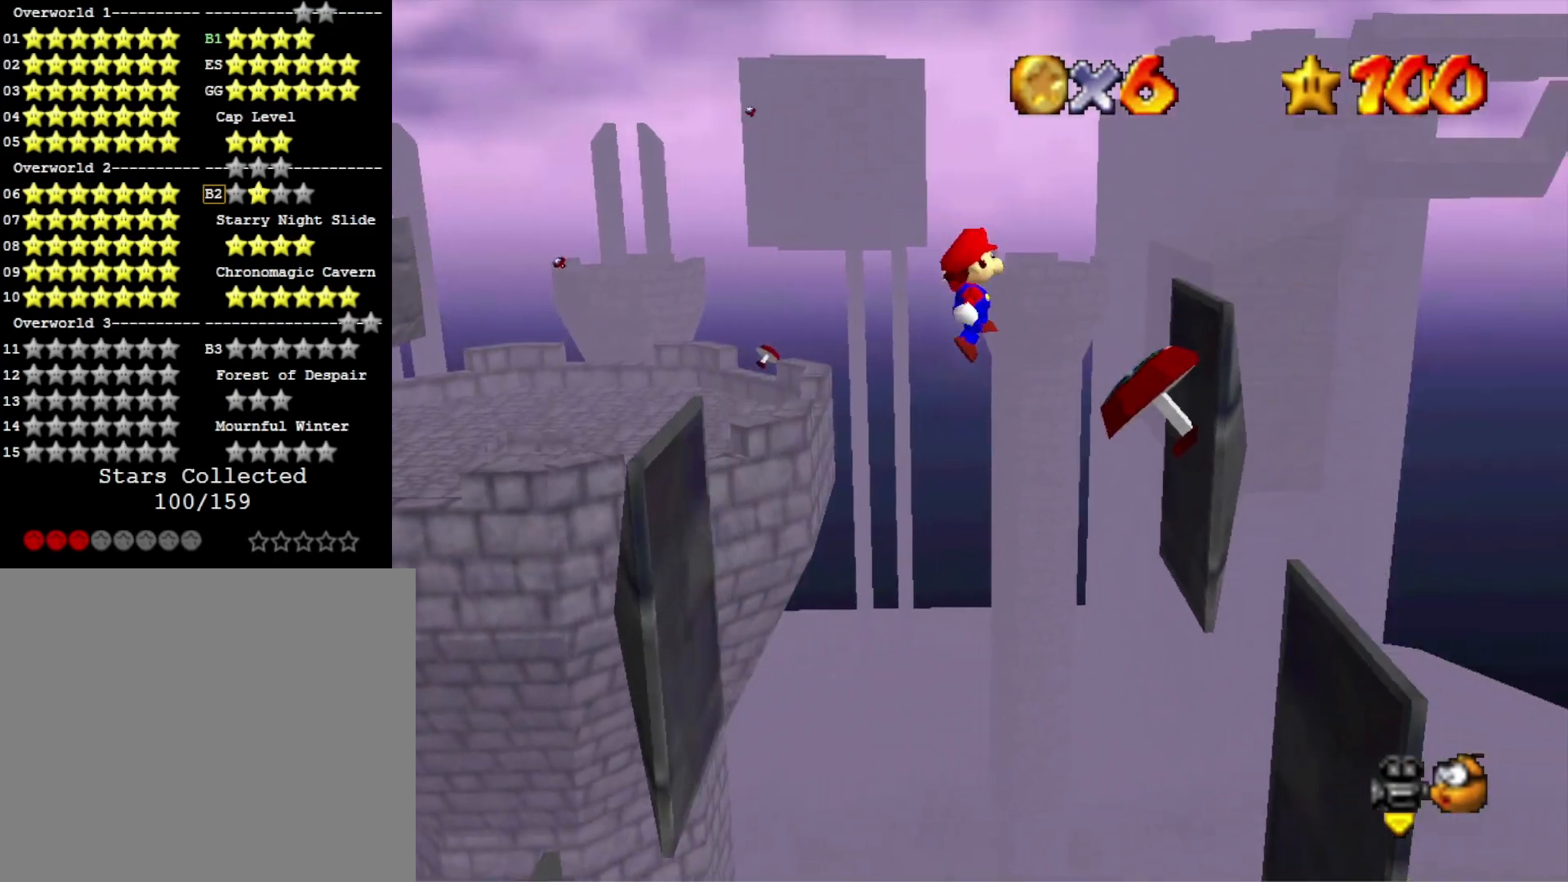
{"buttons": [], "left_stick": "up", "right_stick": "center", "events": [[133, "right_stick", "right"], [300, "left_stick", "up"], [367, "right_stick", "center"]]}
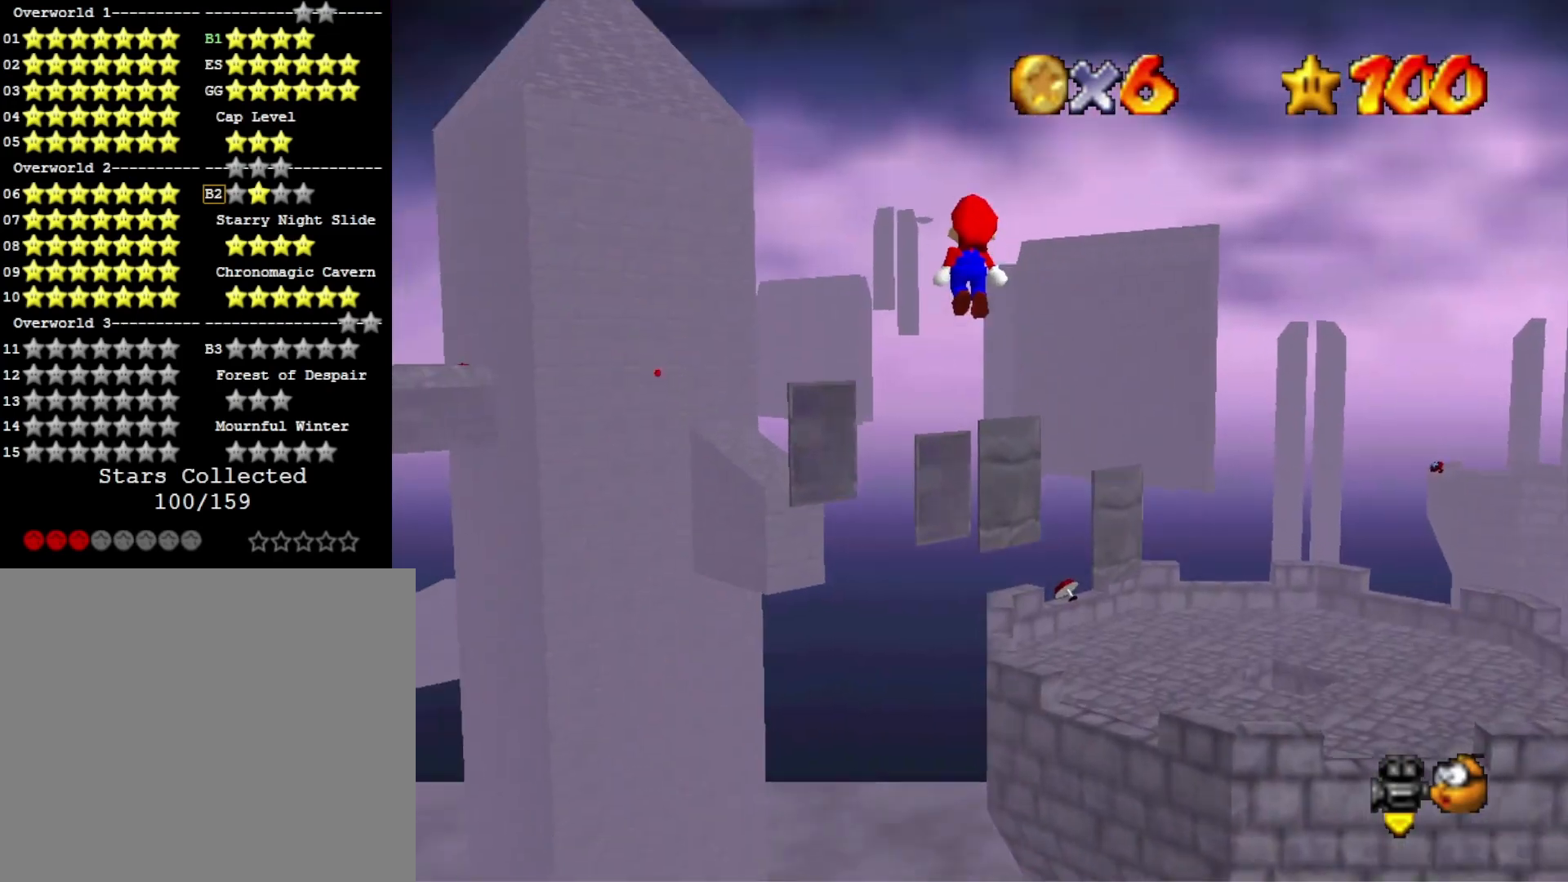
{"buttons": [], "left_stick": "up", "right_stick": "center", "events": []}
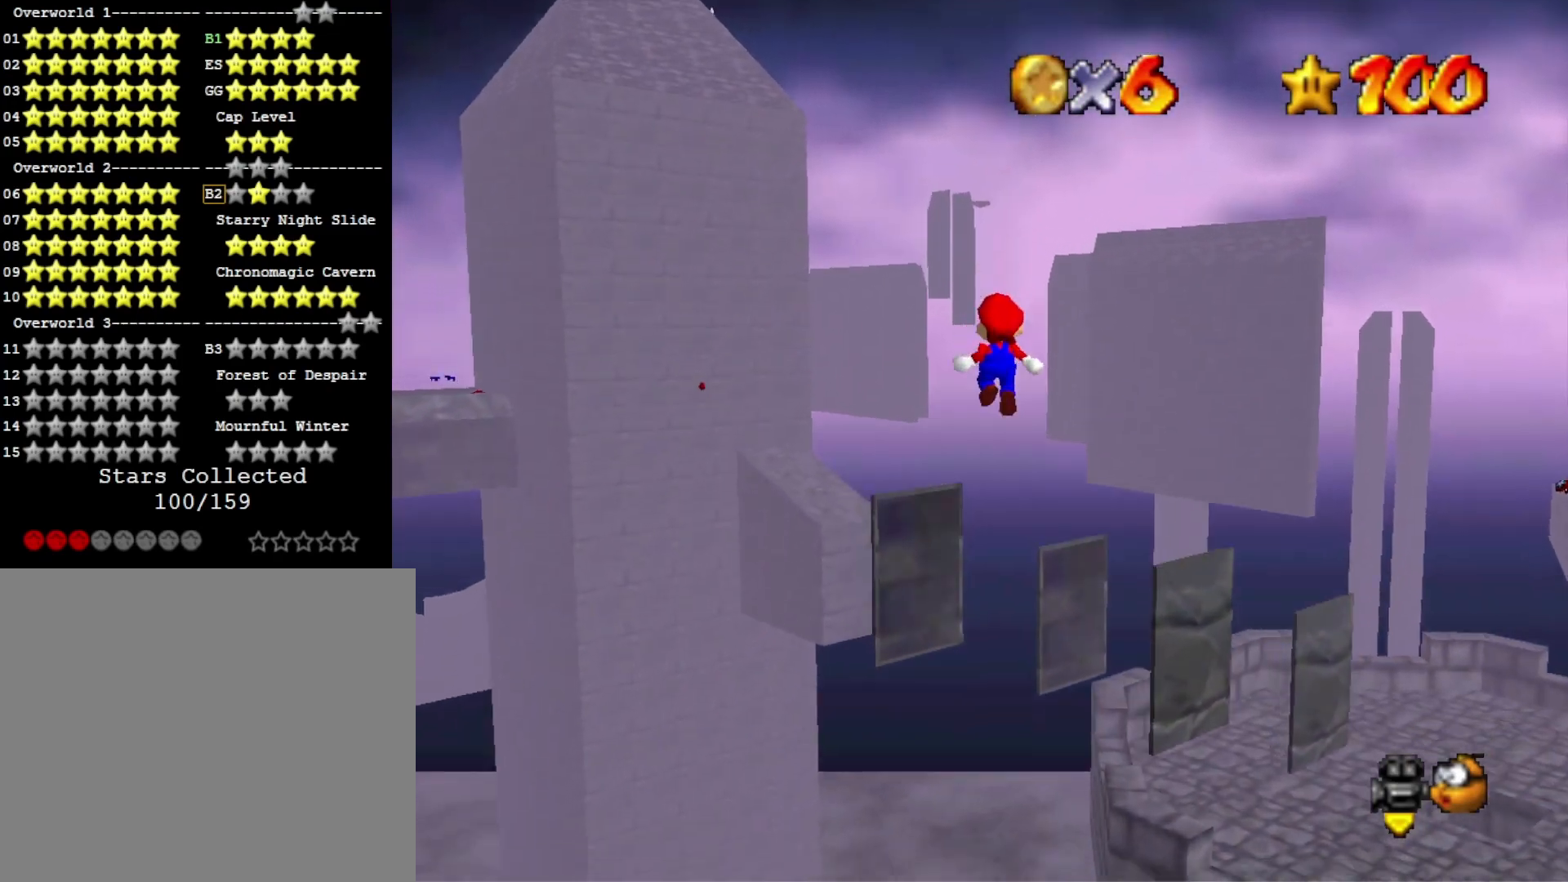
{"buttons": [], "left_stick": "up", "right_stick": "center", "events": [[133, "right_stick", "left"], [300, "right_stick", "center"]]}
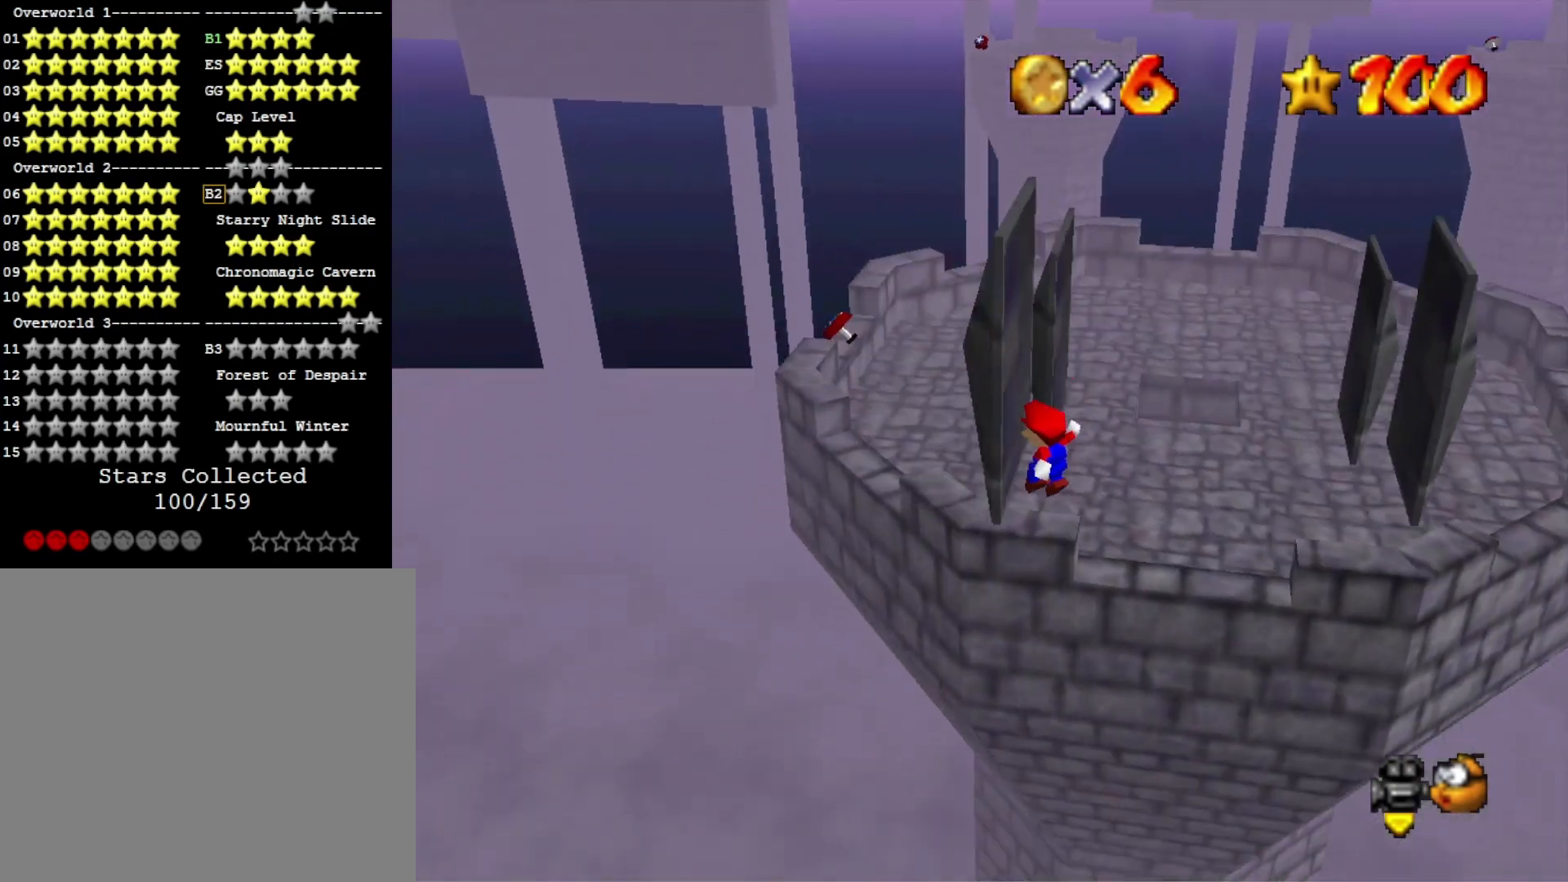
{"buttons": [], "left_stick": "up-right", "right_stick": "center", "events": [[133, "CROSS", "down"], [200, "left_stick", "up-right"], [400, "CROSS", "up"]]}
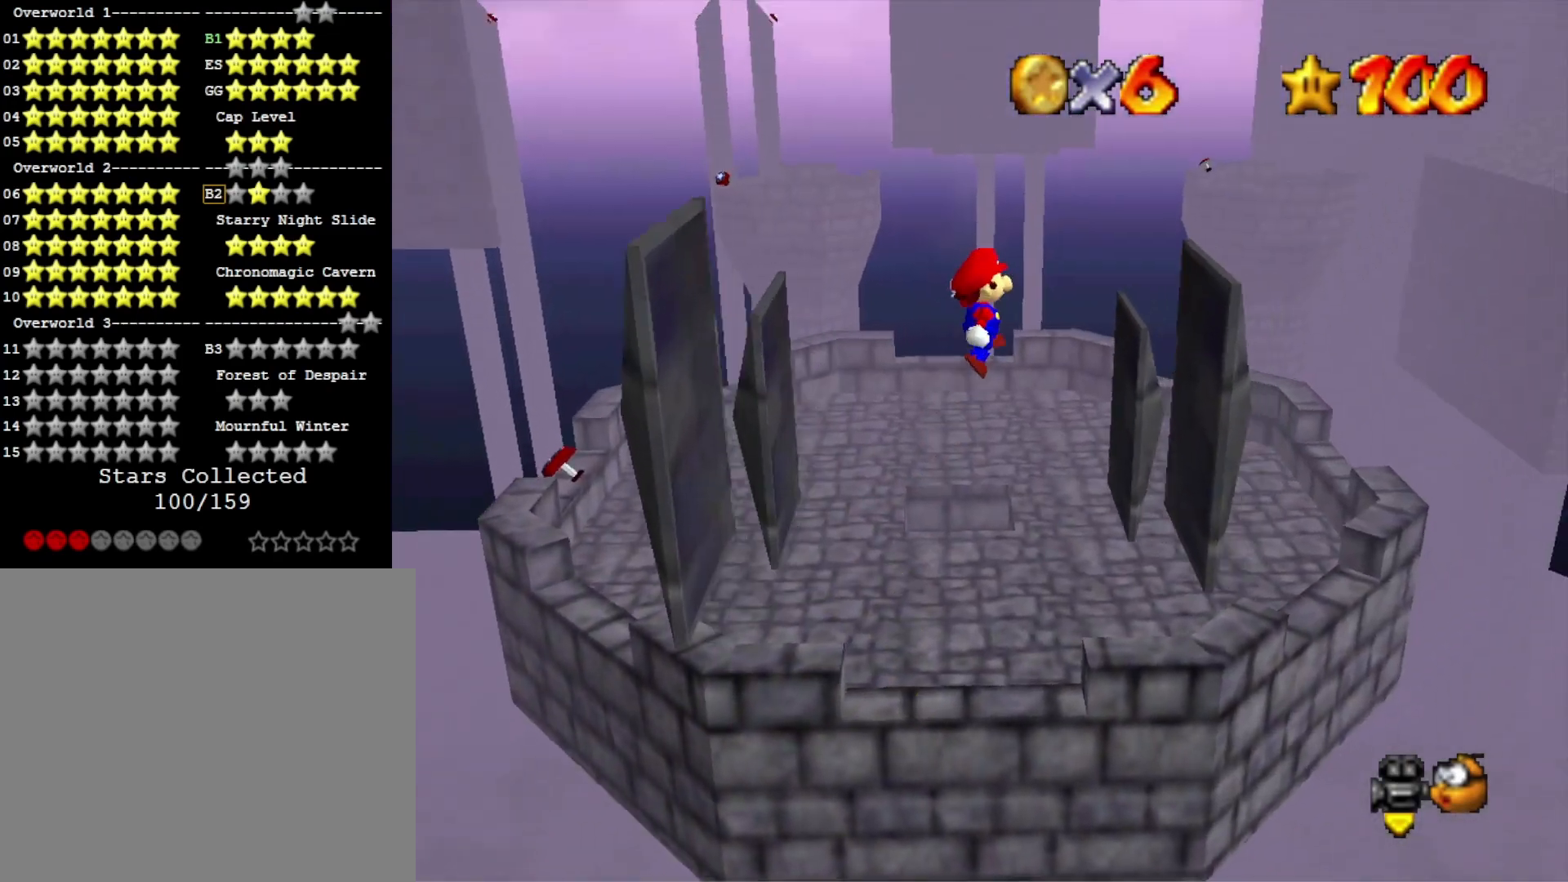
{"buttons": ["CROSS"], "left_stick": "up", "right_stick": "center", "events": [[133, "right_stick", "down-right"], [300, "right_stick", "center"], [433, "CROSS", "down"], [500, "left_stick", "up"]]}
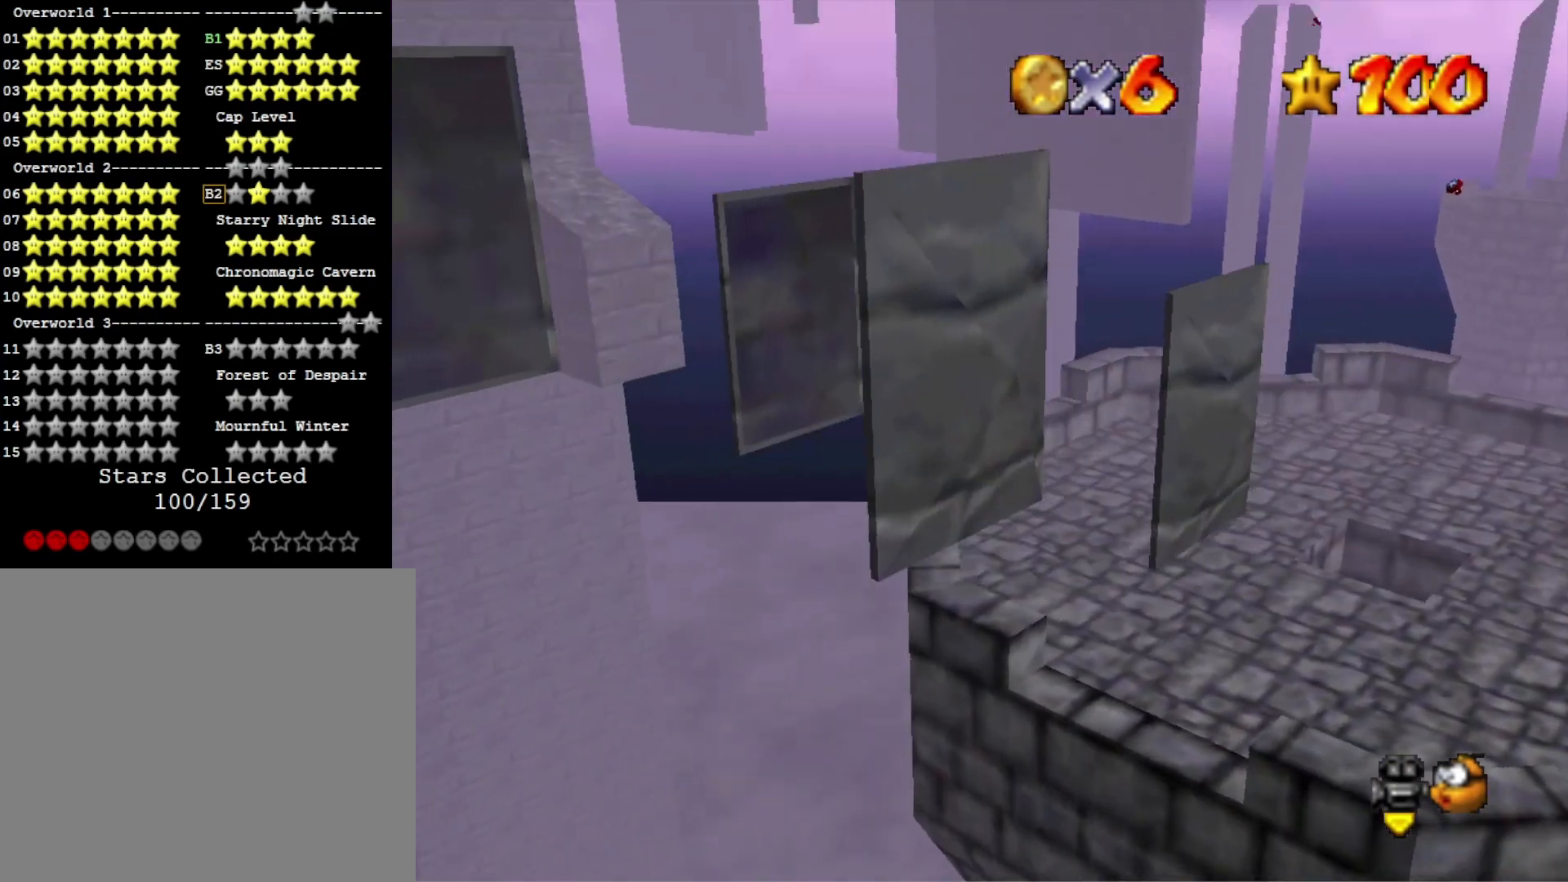
{"buttons": [], "left_stick": "up-left", "right_stick": "center", "events": [[67, "CROSS", "up"], [167, "left_stick", "up-left"], [300, "right_stick", "left"], [433, "right_stick", "center"]]}
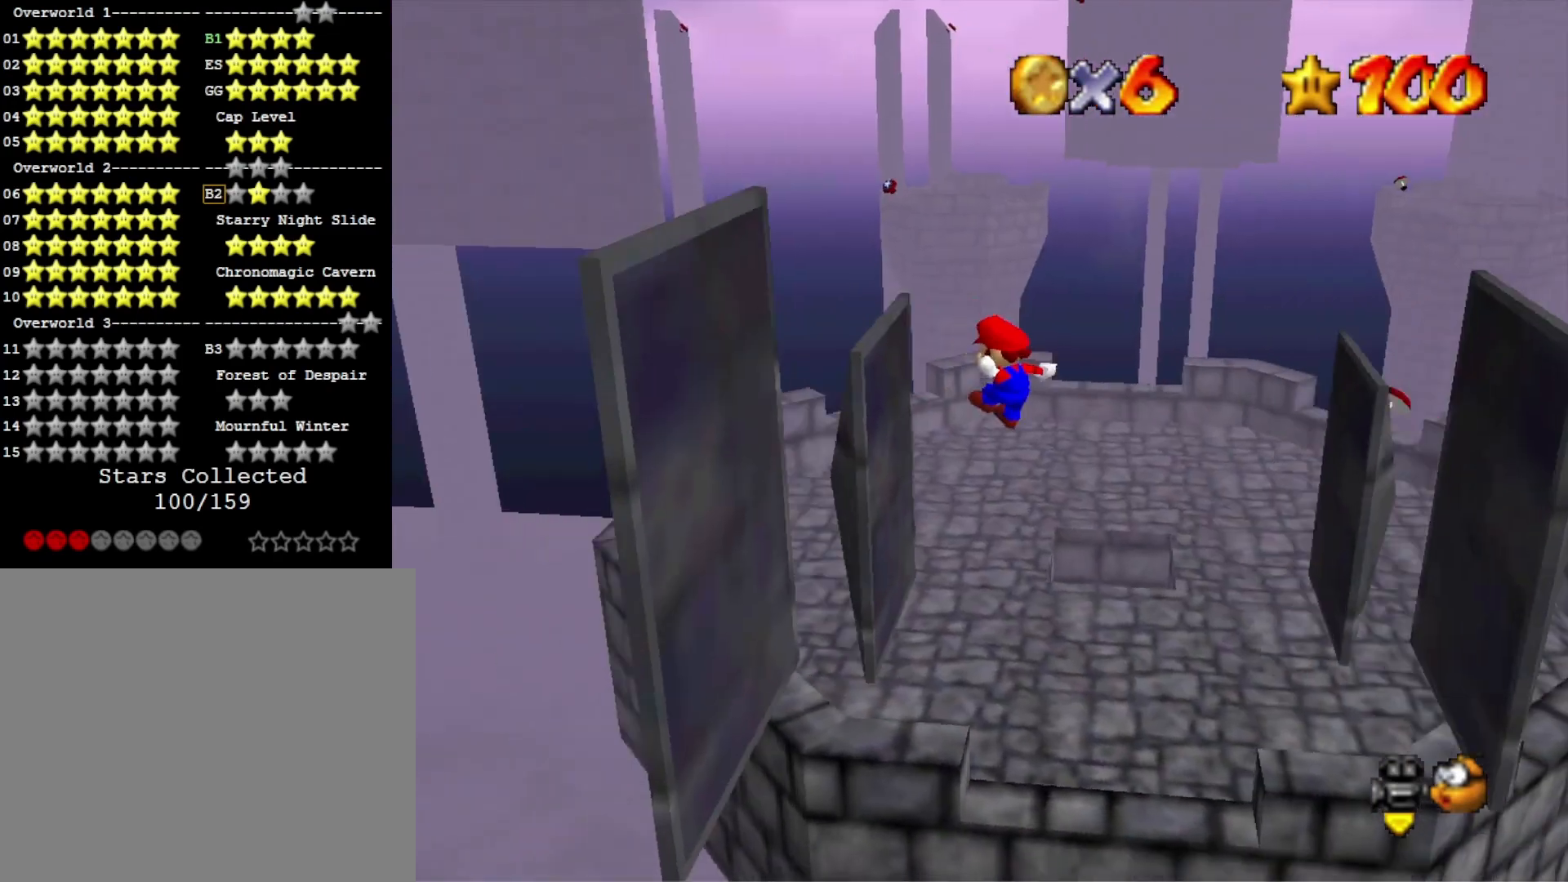
{"buttons": [], "left_stick": "up-right", "right_stick": "center", "events": [[267, "CROSS", "down"], [267, "left_stick", "up"], [367, "left_stick", "up-right"], [433, "CROSS", "up"]]}
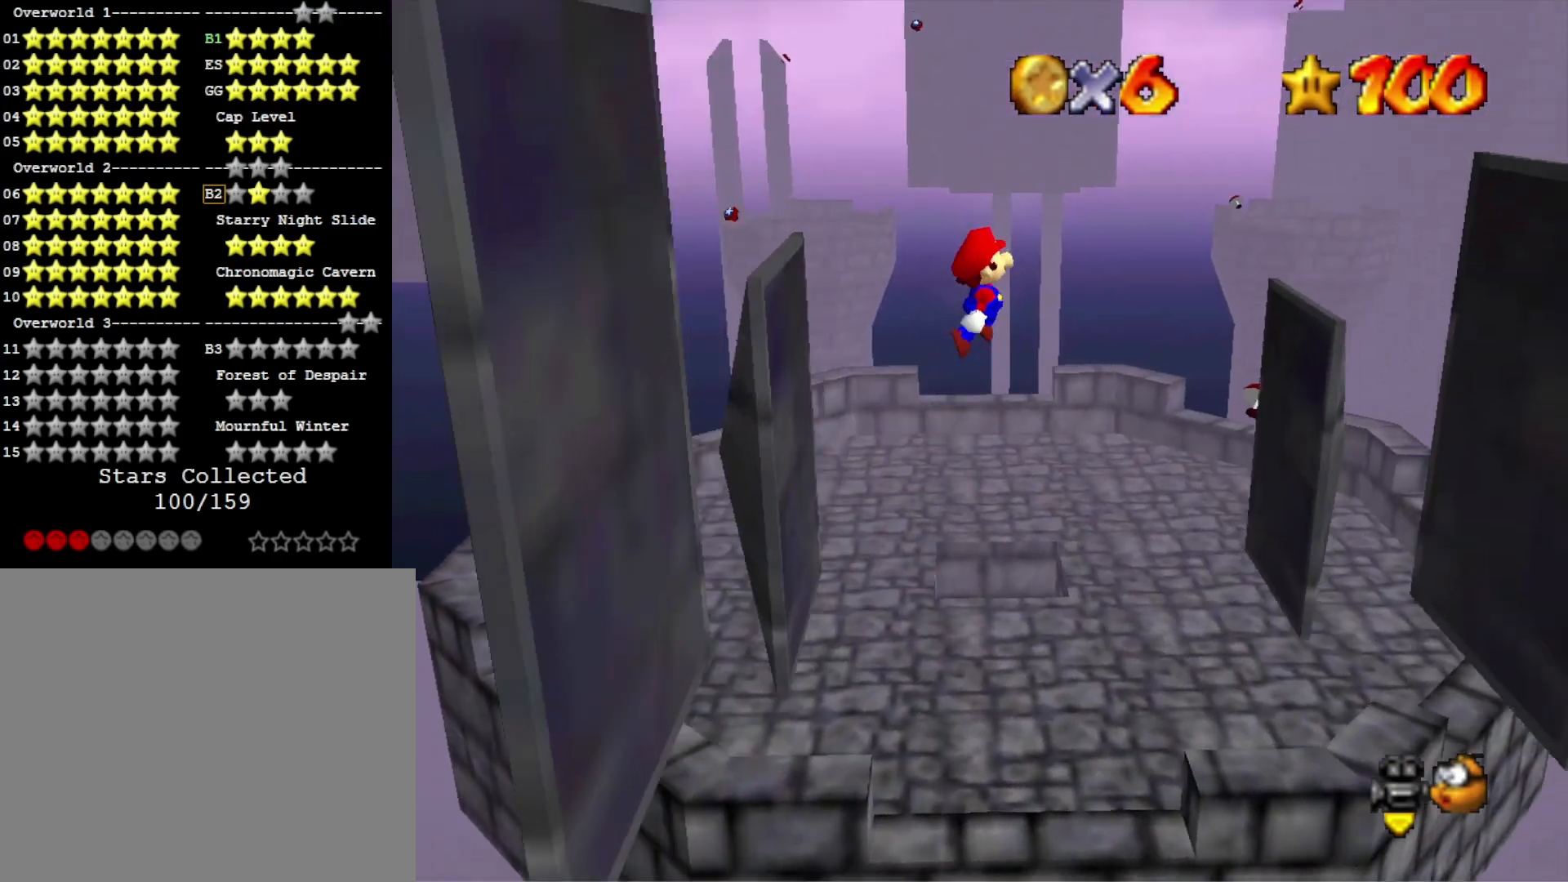
{"buttons": [], "left_stick": "right", "right_stick": "center", "events": [[200, "right_stick", "right"], [267, "left_stick", "right"], [367, "right_stick", "center"]]}
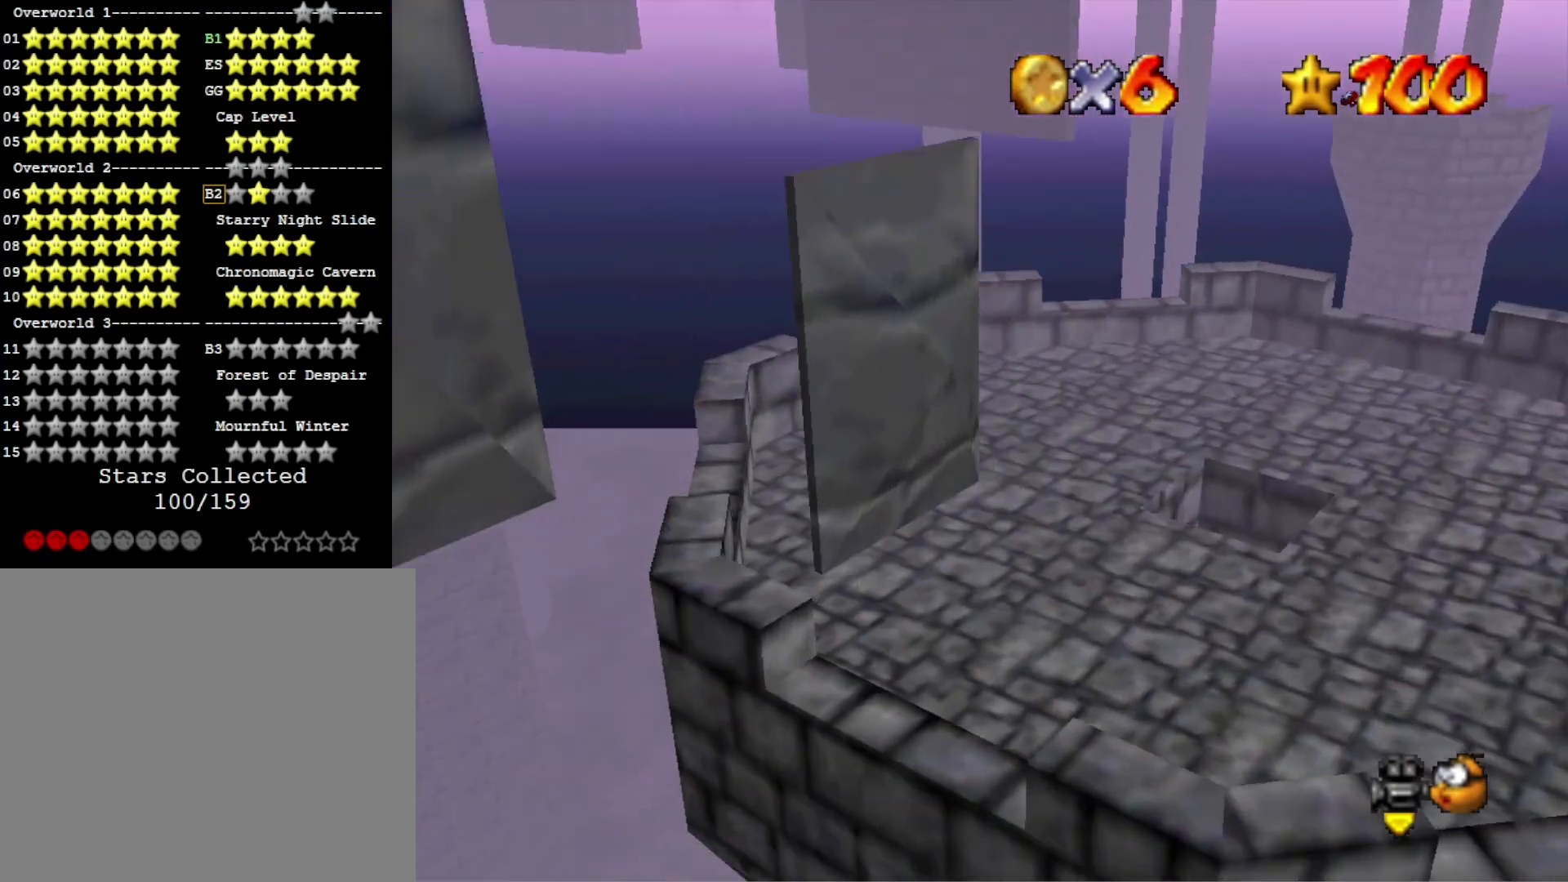
{"buttons": [], "left_stick": "up-right", "right_stick": "right", "events": [[67, "CROSS", "down"], [67, "left_stick", "up-right"], [267, "CROSS", "up"], [467, "right_stick", "right"]]}
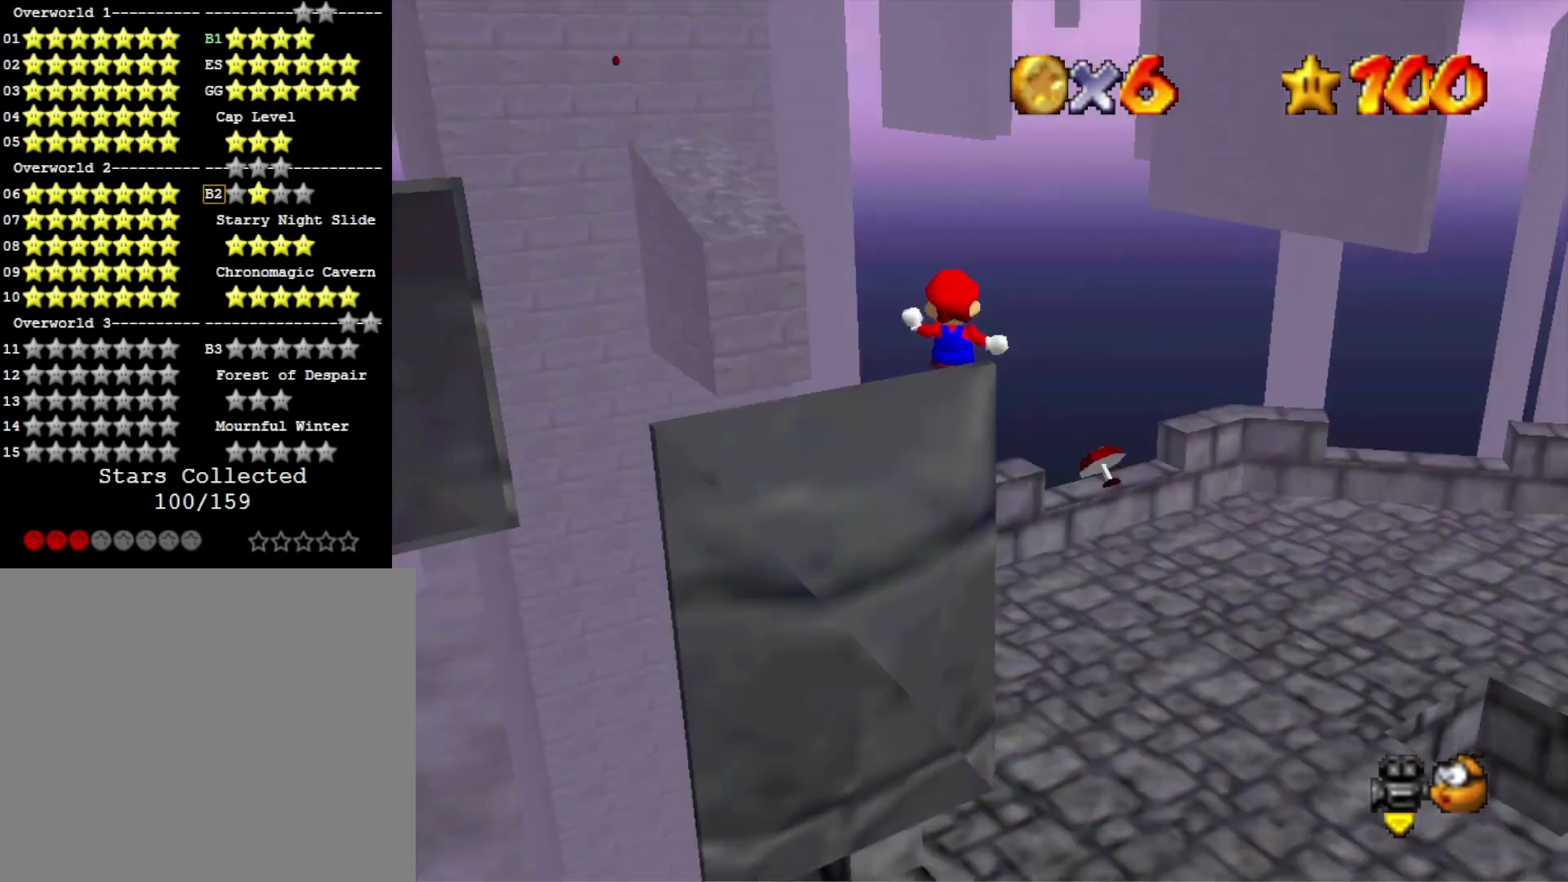
{"buttons": [], "left_stick": "right", "right_stick": "center", "events": [[167, "right_stick", "center"], [200, "left_stick", "right"]]}
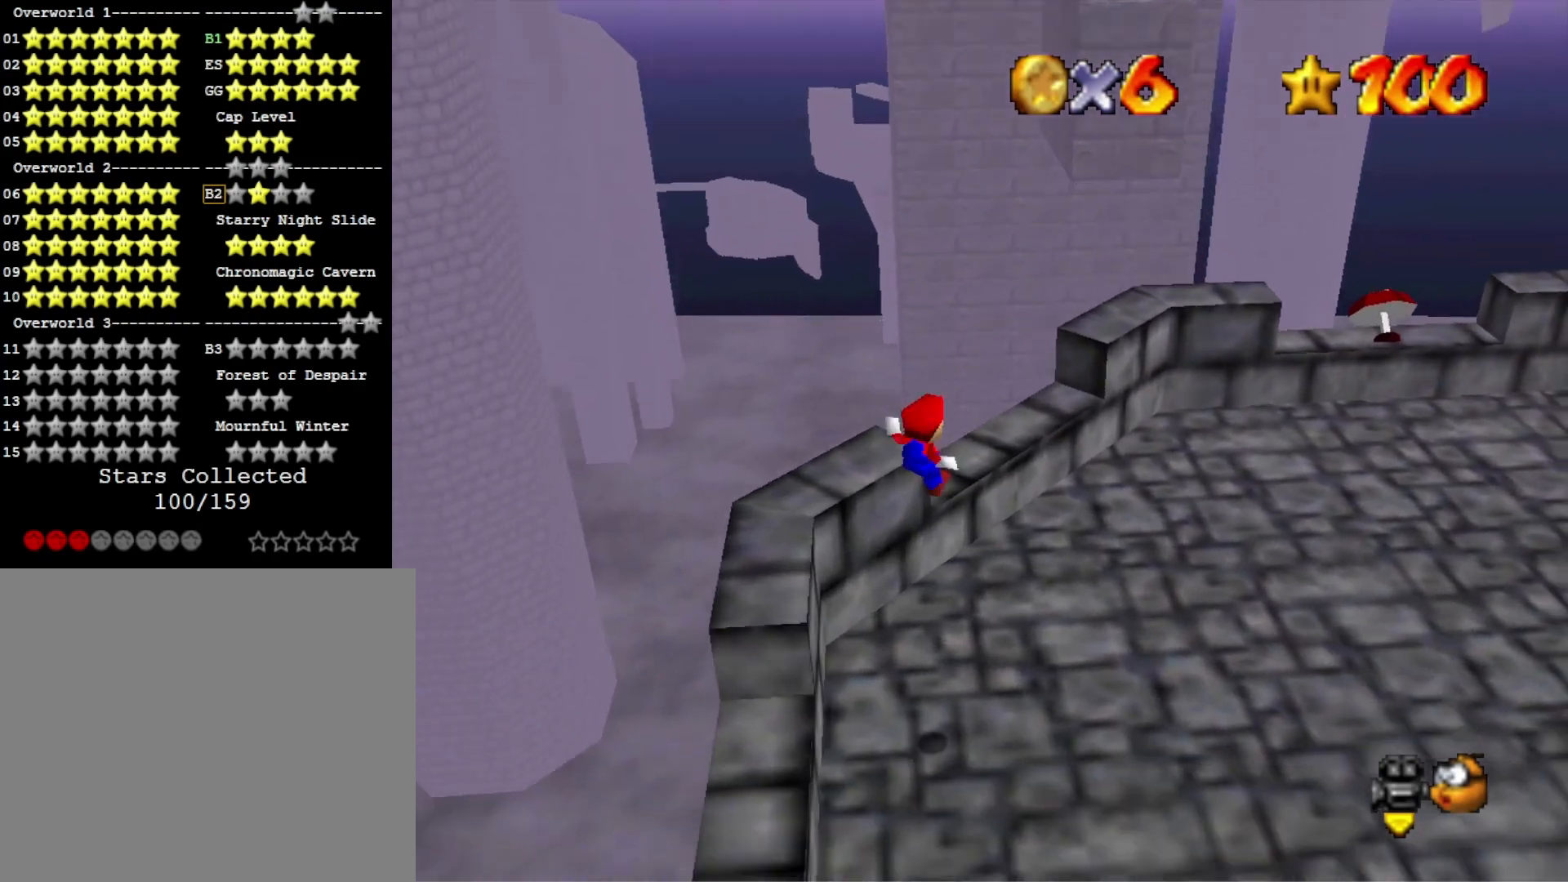
{"buttons": ["CROSS"], "left_stick": "up-right", "right_stick": "center", "events": [[67, "SQUARE", "down"], [167, "SQUARE", "up"], [367, "CROSS", "down"], [467, "left_stick", "up-right"]]}
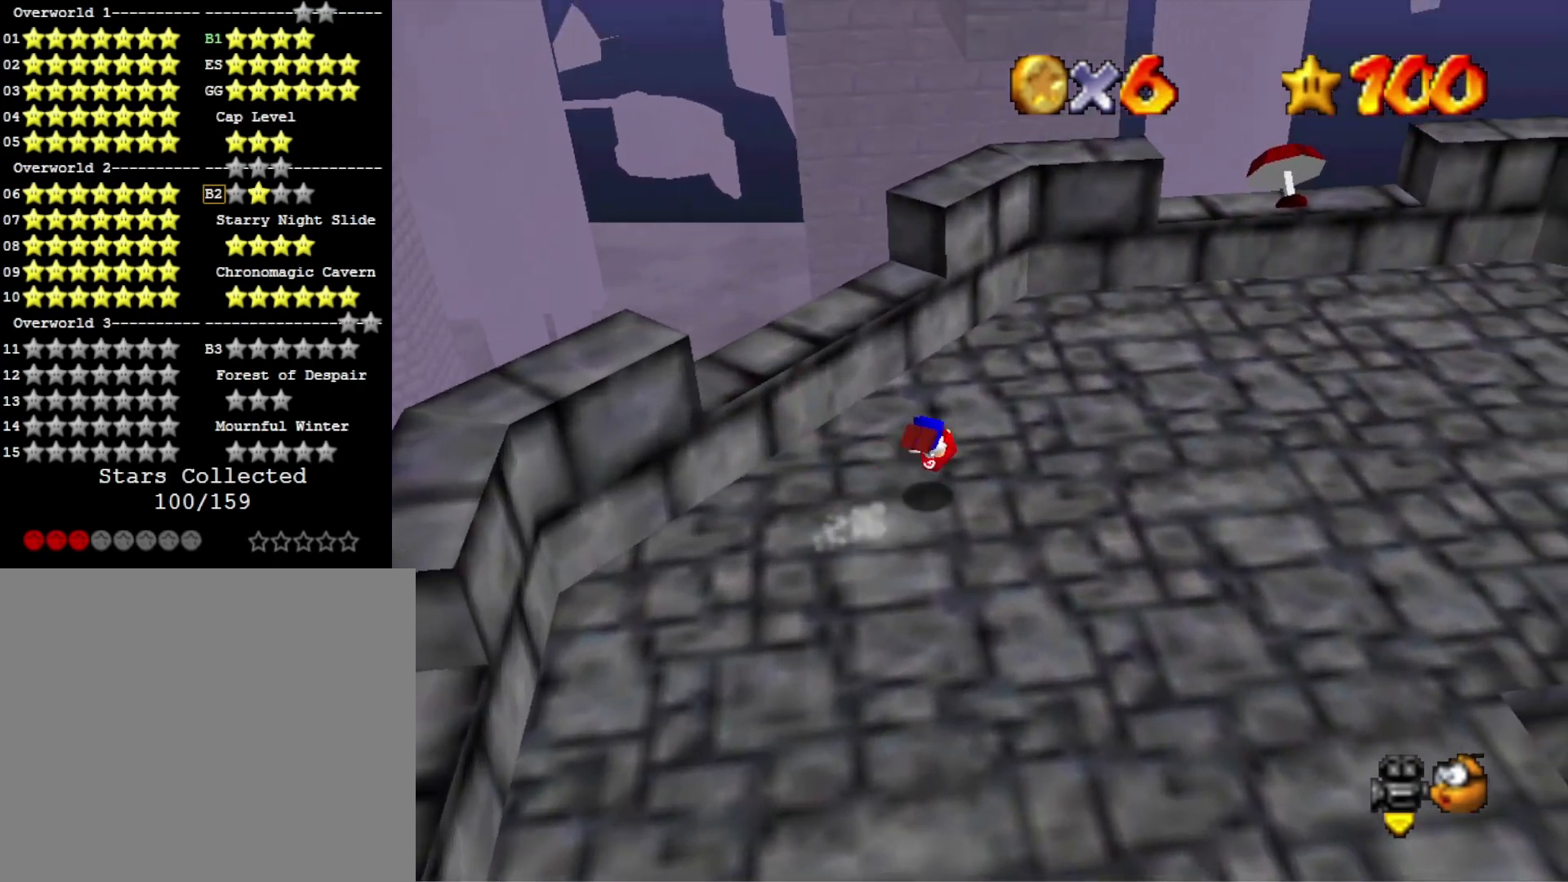
{"buttons": [], "left_stick": "up-right", "right_stick": "center", "events": [[33, "CROSS", "up"], [67, "right_stick", "left"], [233, "right_stick", "center"], [333, "right_stick", "left"], [500, "right_stick", "center"]]}